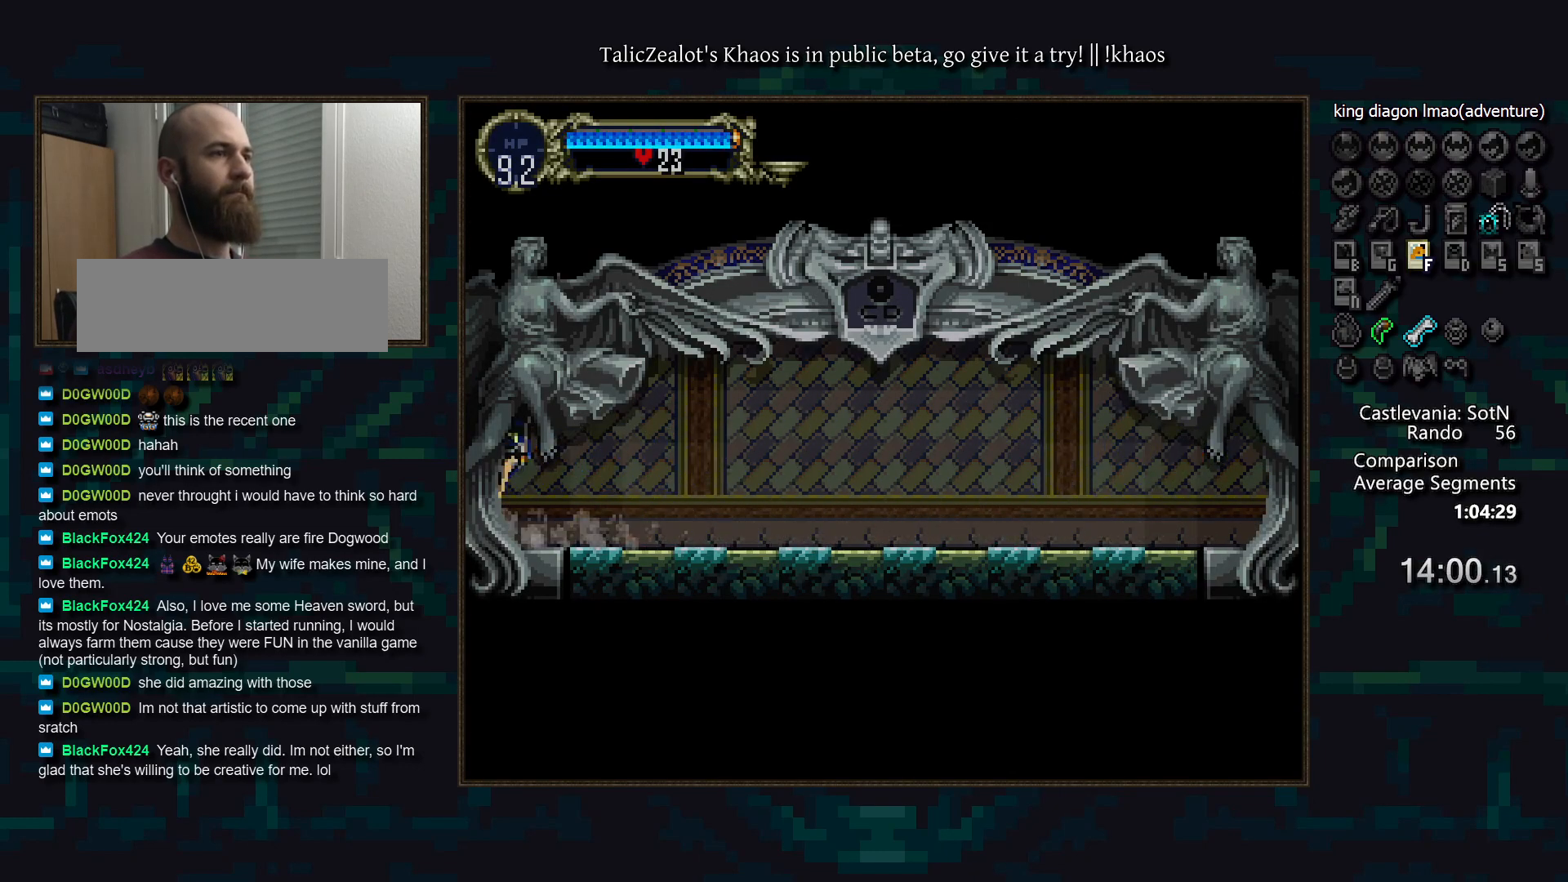
Gameplay with keyboard; each line is a JSON object with the keys held at the frame after it. "events" lists presses ("down") and releases ("up") of "a", "d", "down", "e", "f", "g", "left", "q", "r", "right", "s", "t", "up" and "w" between this image and that frame as [ms after this image, input, new state], when the widget could be followed in between. No other keys are recorded. Mouse input is not recorded.
{"keys": [], "events": []}
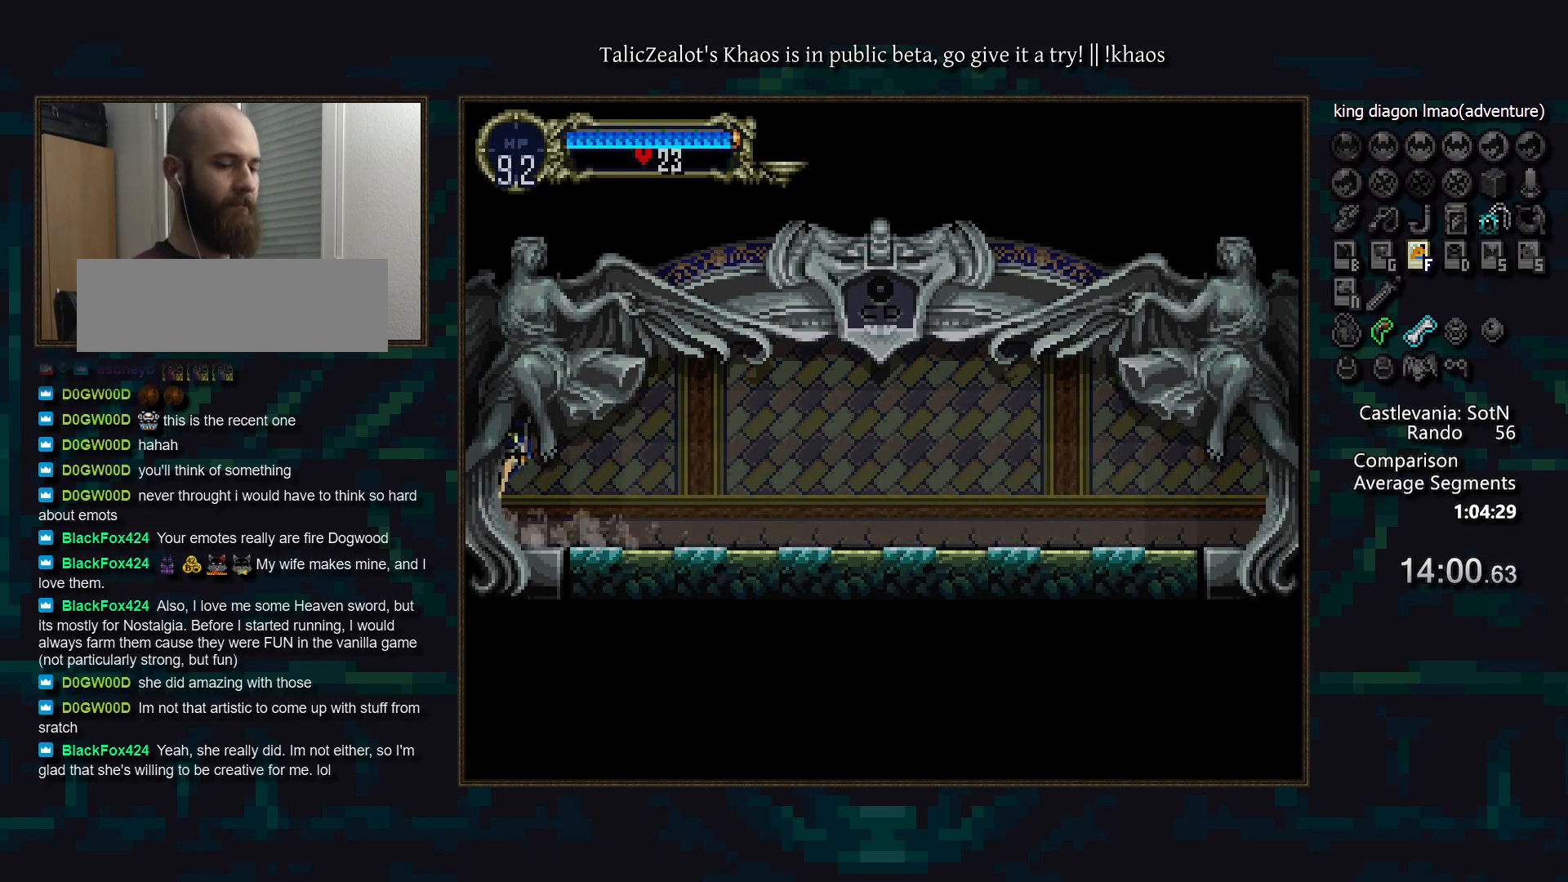
{"keys": [], "events": []}
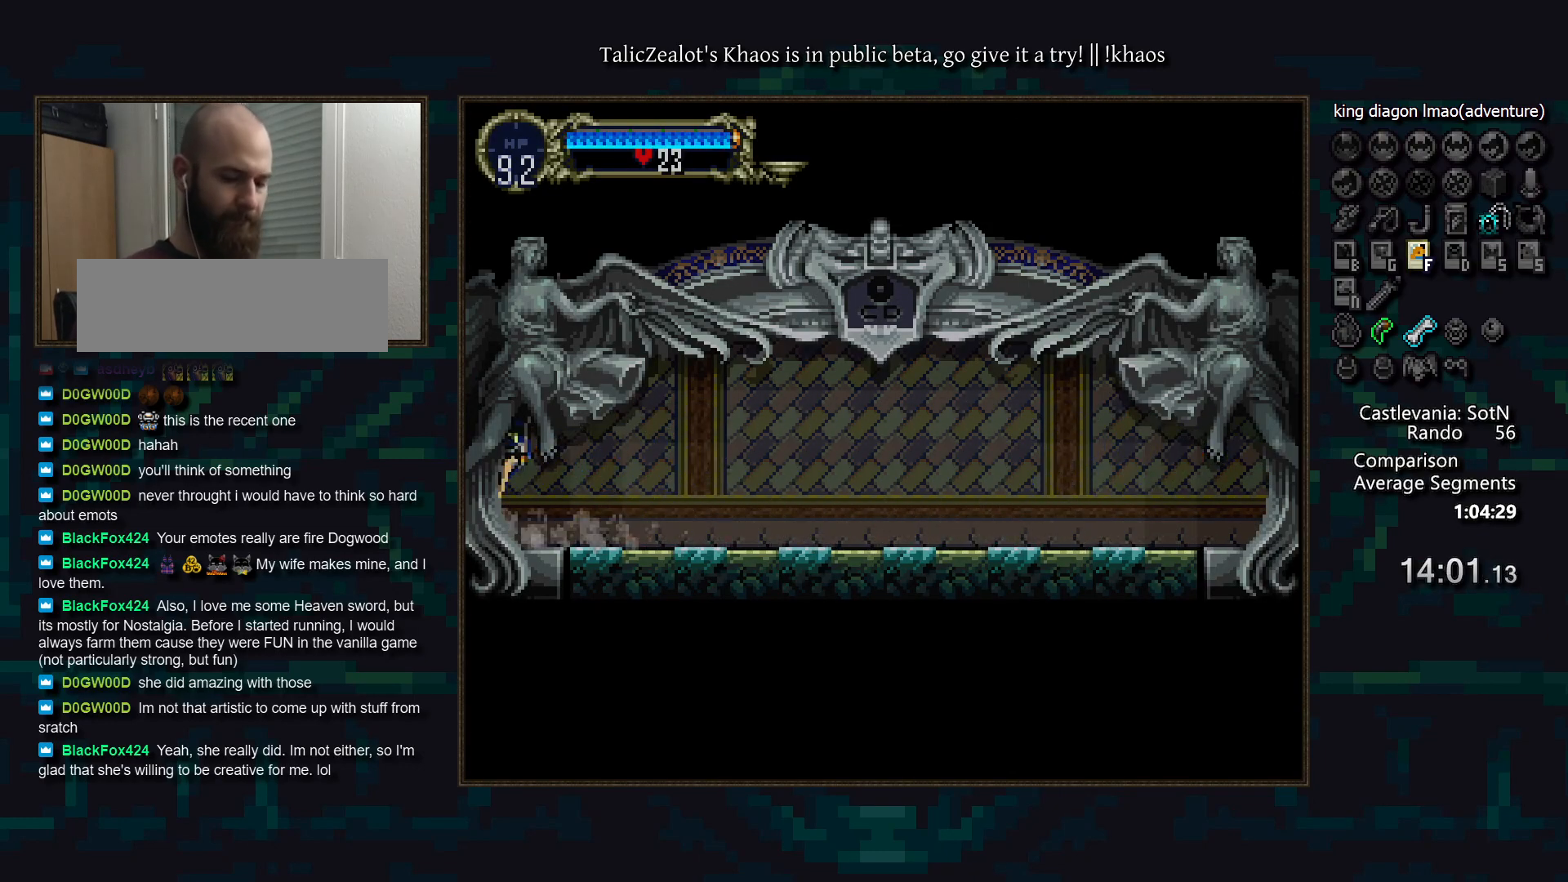
{"keys": [], "events": []}
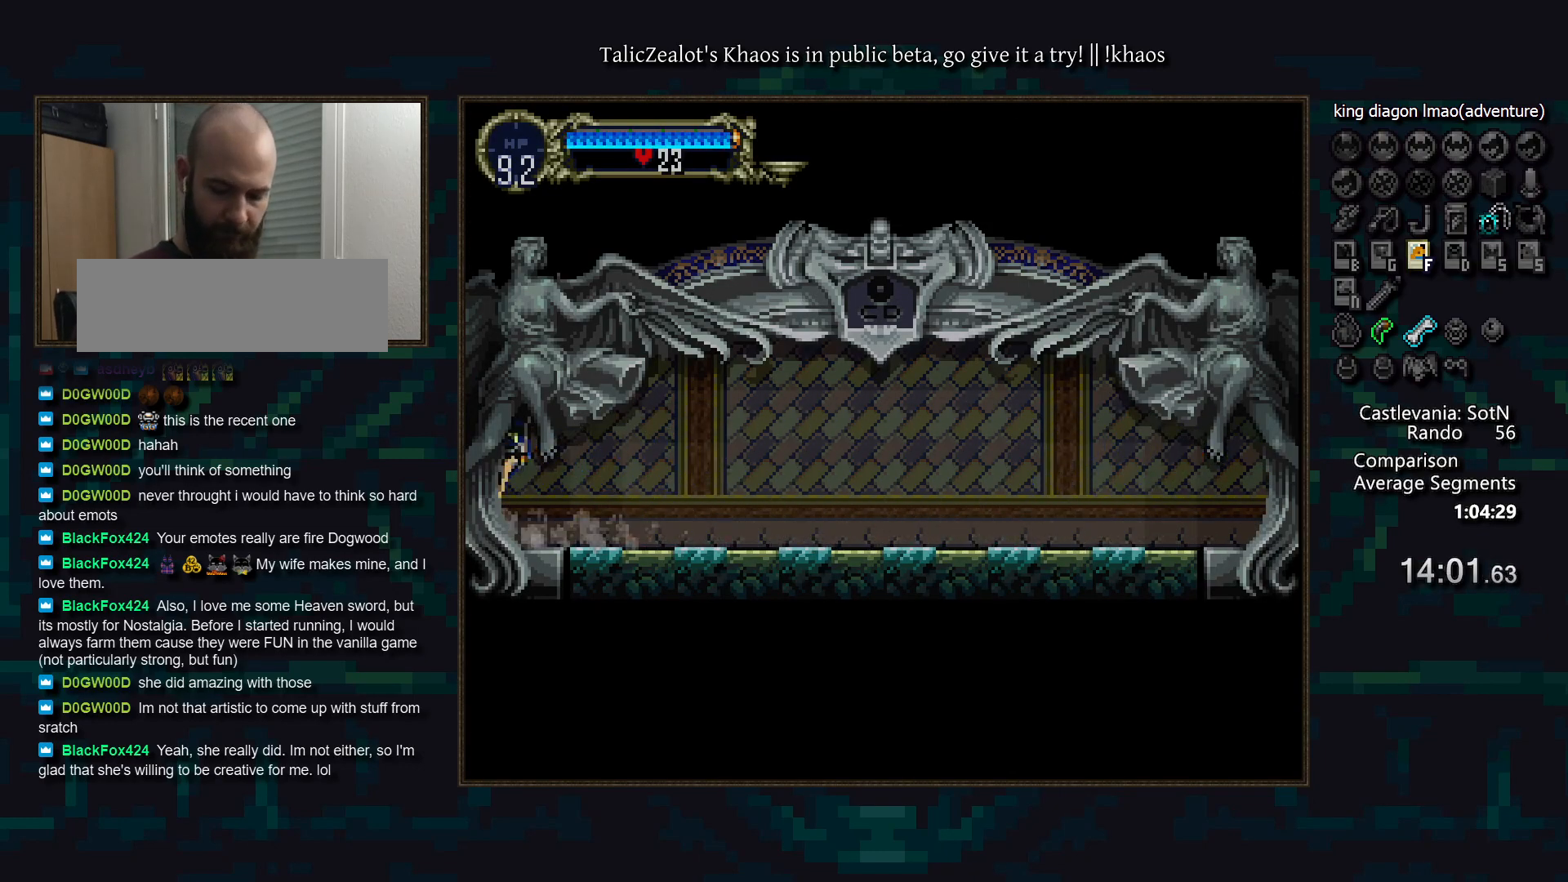
{"keys": ["left"], "events": [[67, "left", "down"]]}
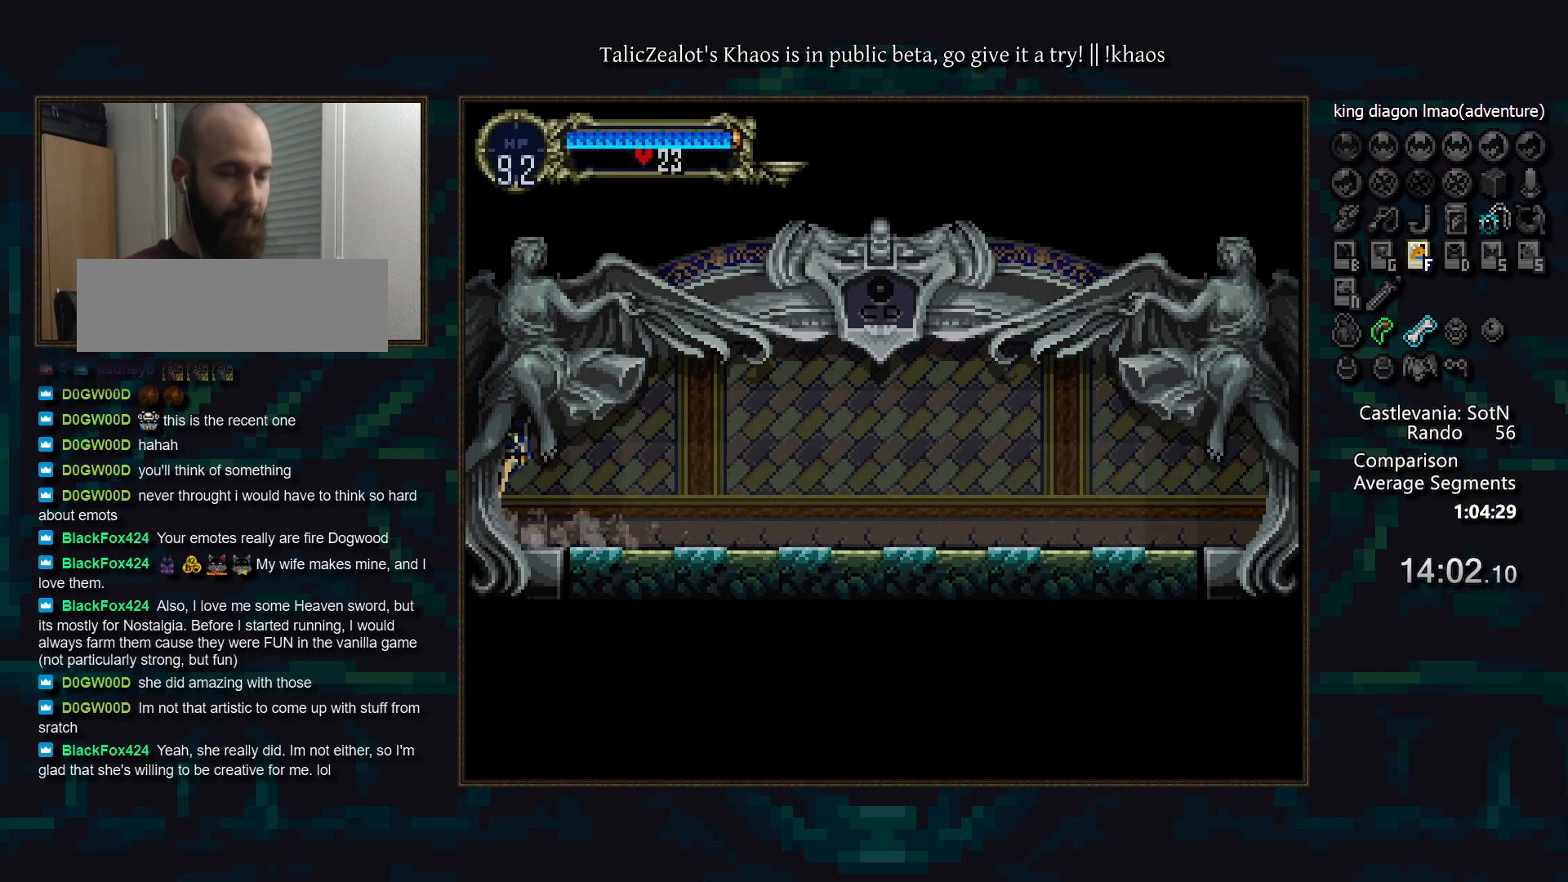
{"keys": ["left"], "events": []}
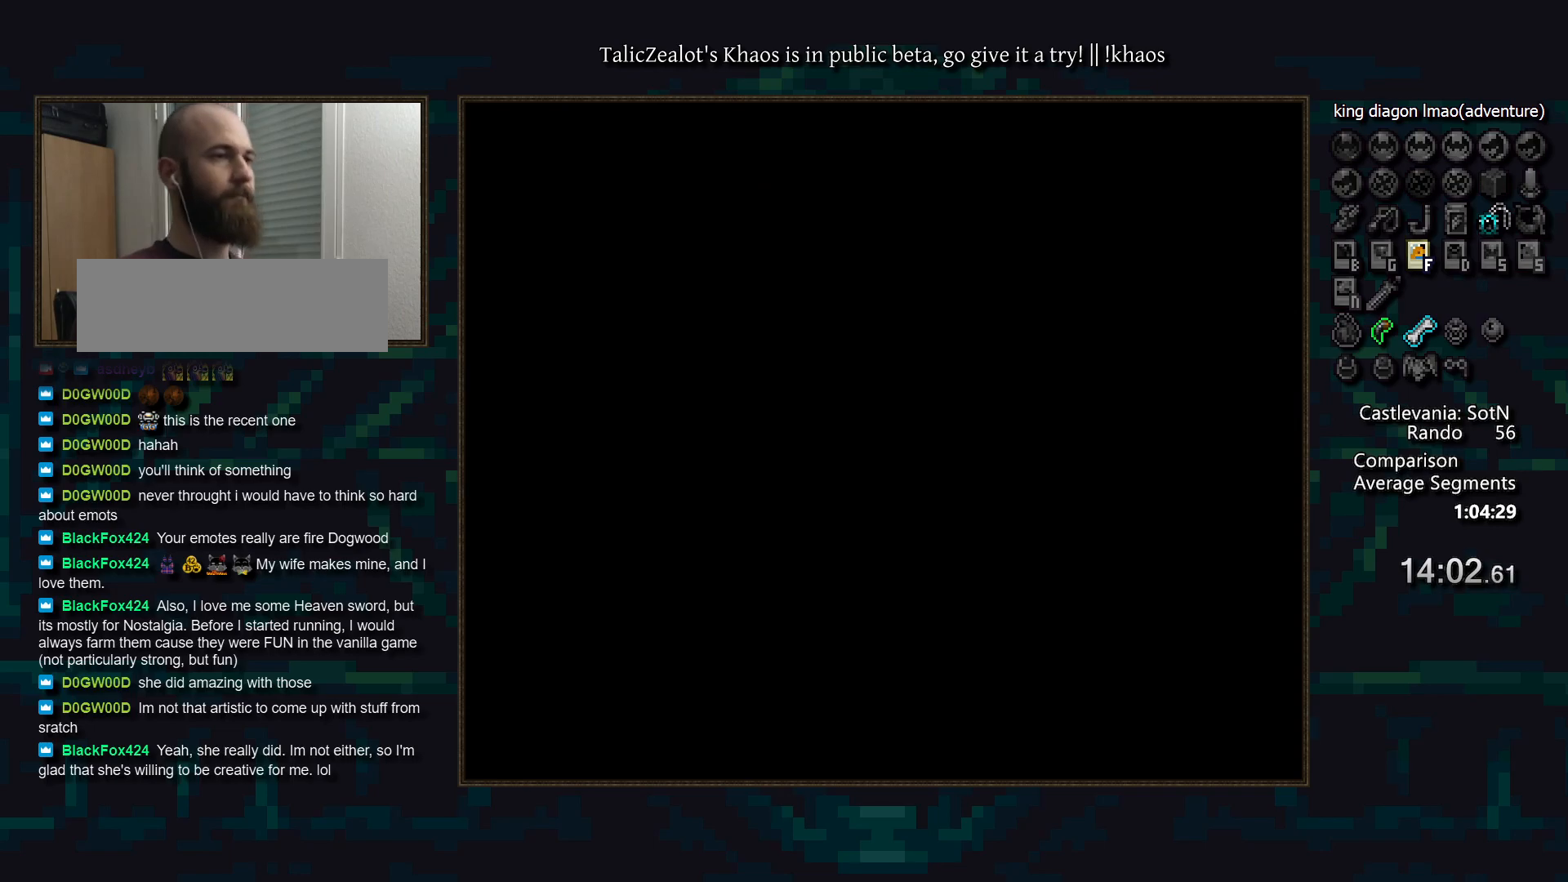
{"keys": ["left"], "events": []}
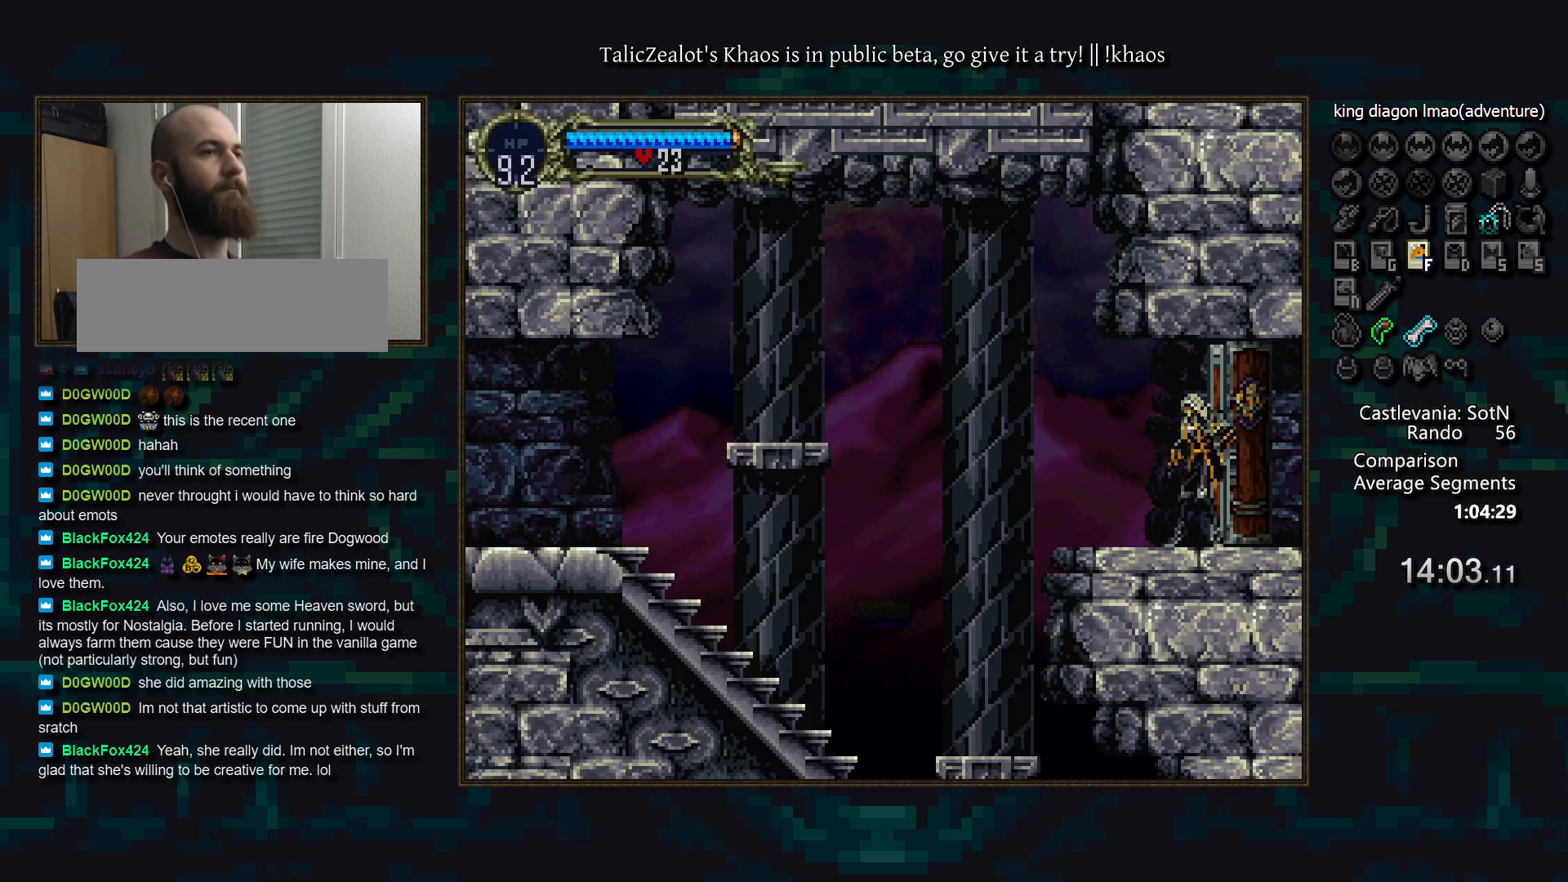
{"keys": ["left", "s"], "events": [[250, "right", "down"], [300, "left", "up"], [317, "a", "down"], [350, "right", "up"], [383, "left", "down"], [400, "a", "up"], [500, "s", "down"]]}
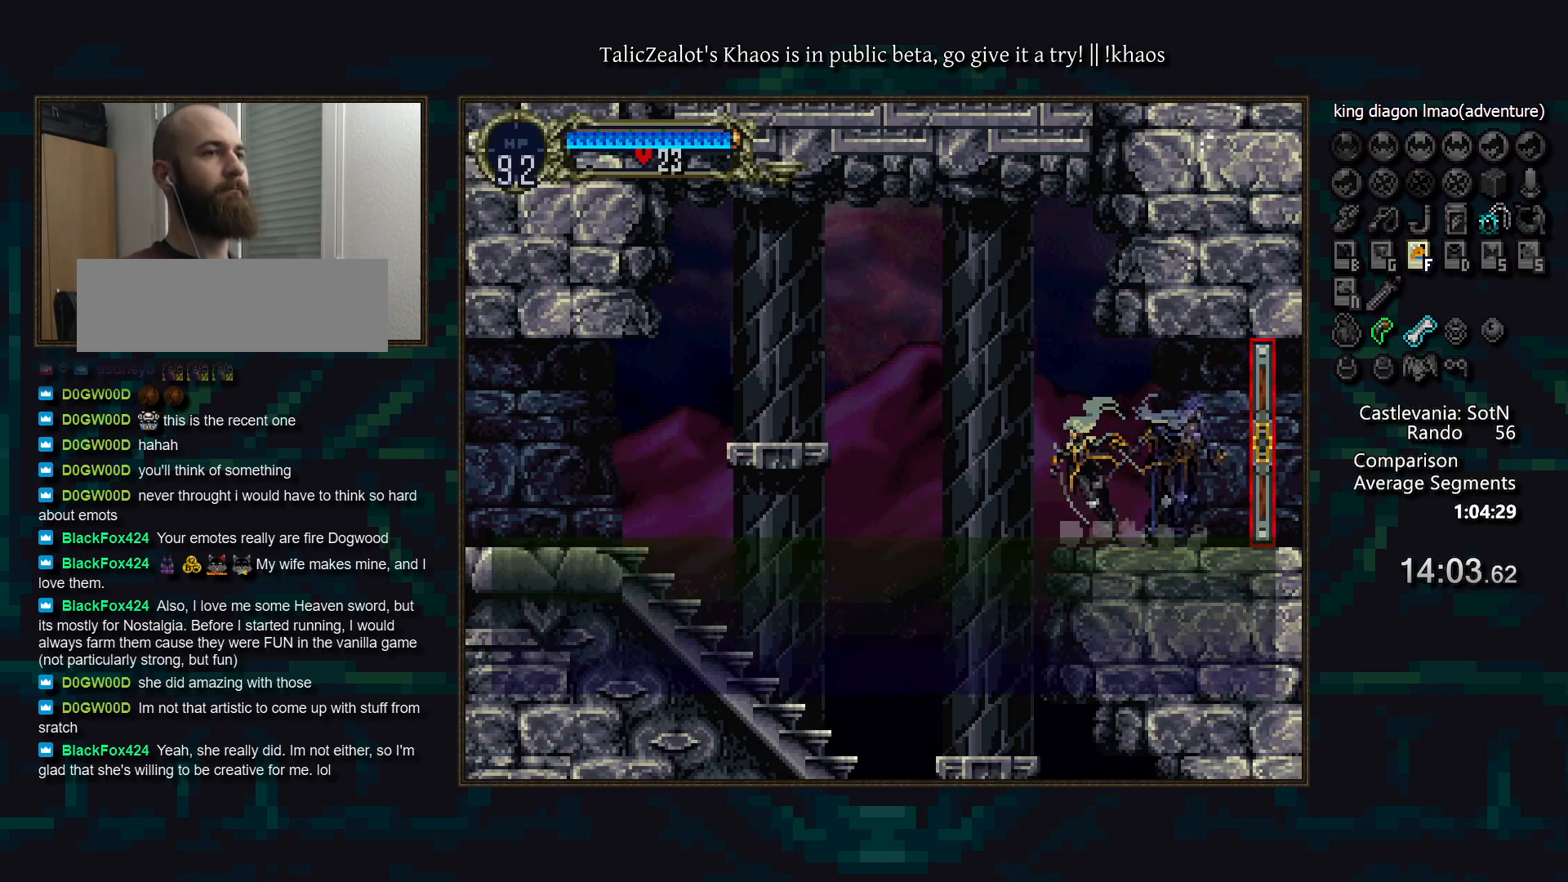
{"keys": ["left"], "events": [[50, "s", "up"]]}
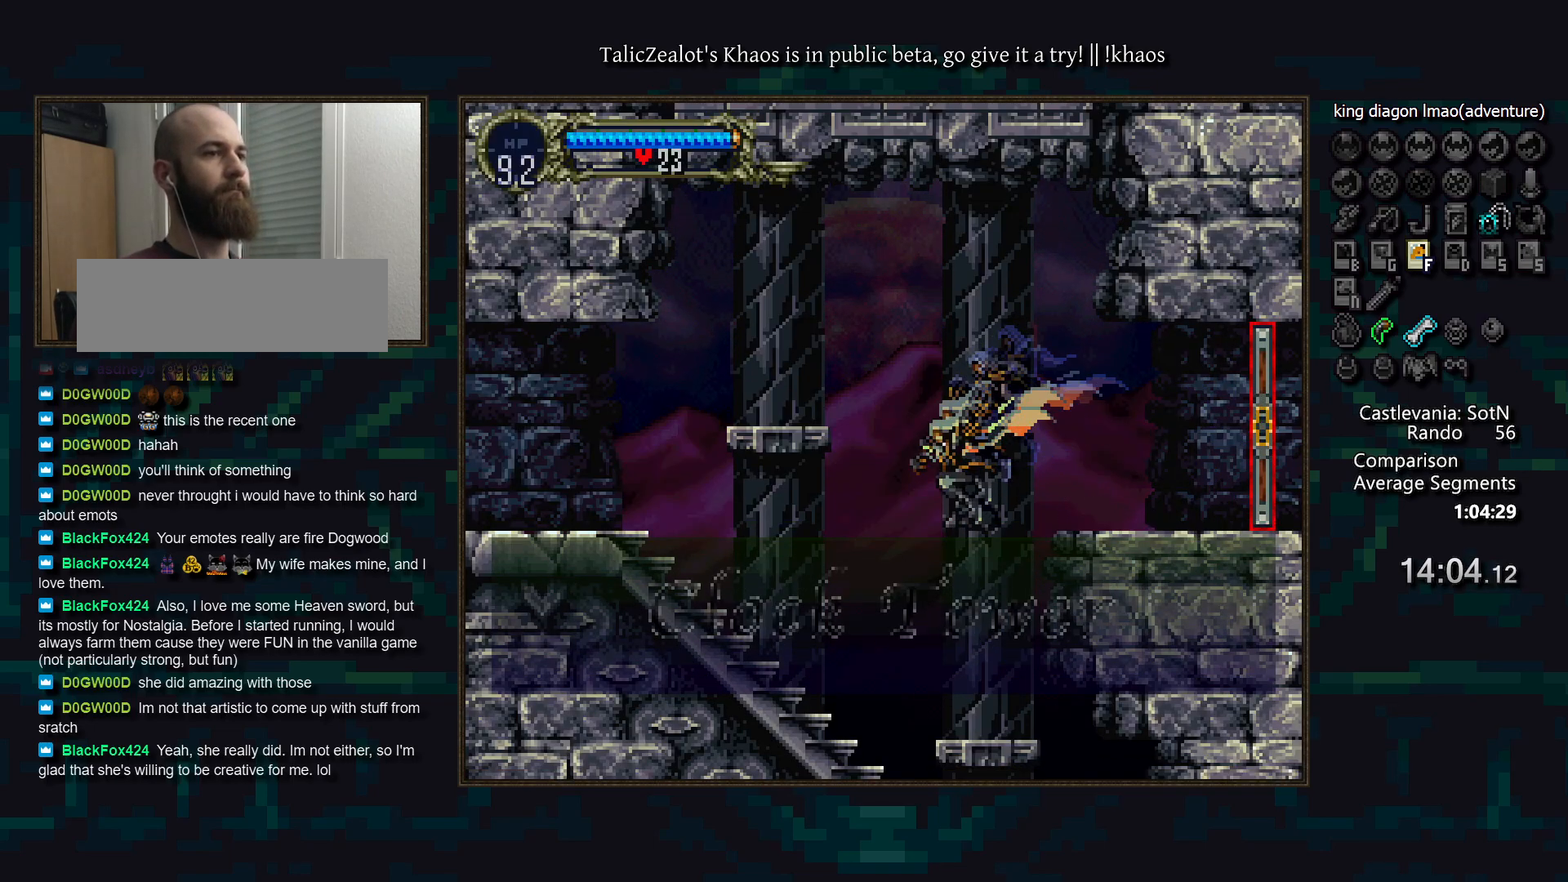
{"keys": ["a", "d"], "events": [[233, "right", "down"], [267, "left", "up"], [317, "right", "up"], [333, "a", "down"], [383, "a", "up"], [433, "d", "down"], [467, "a", "down"]]}
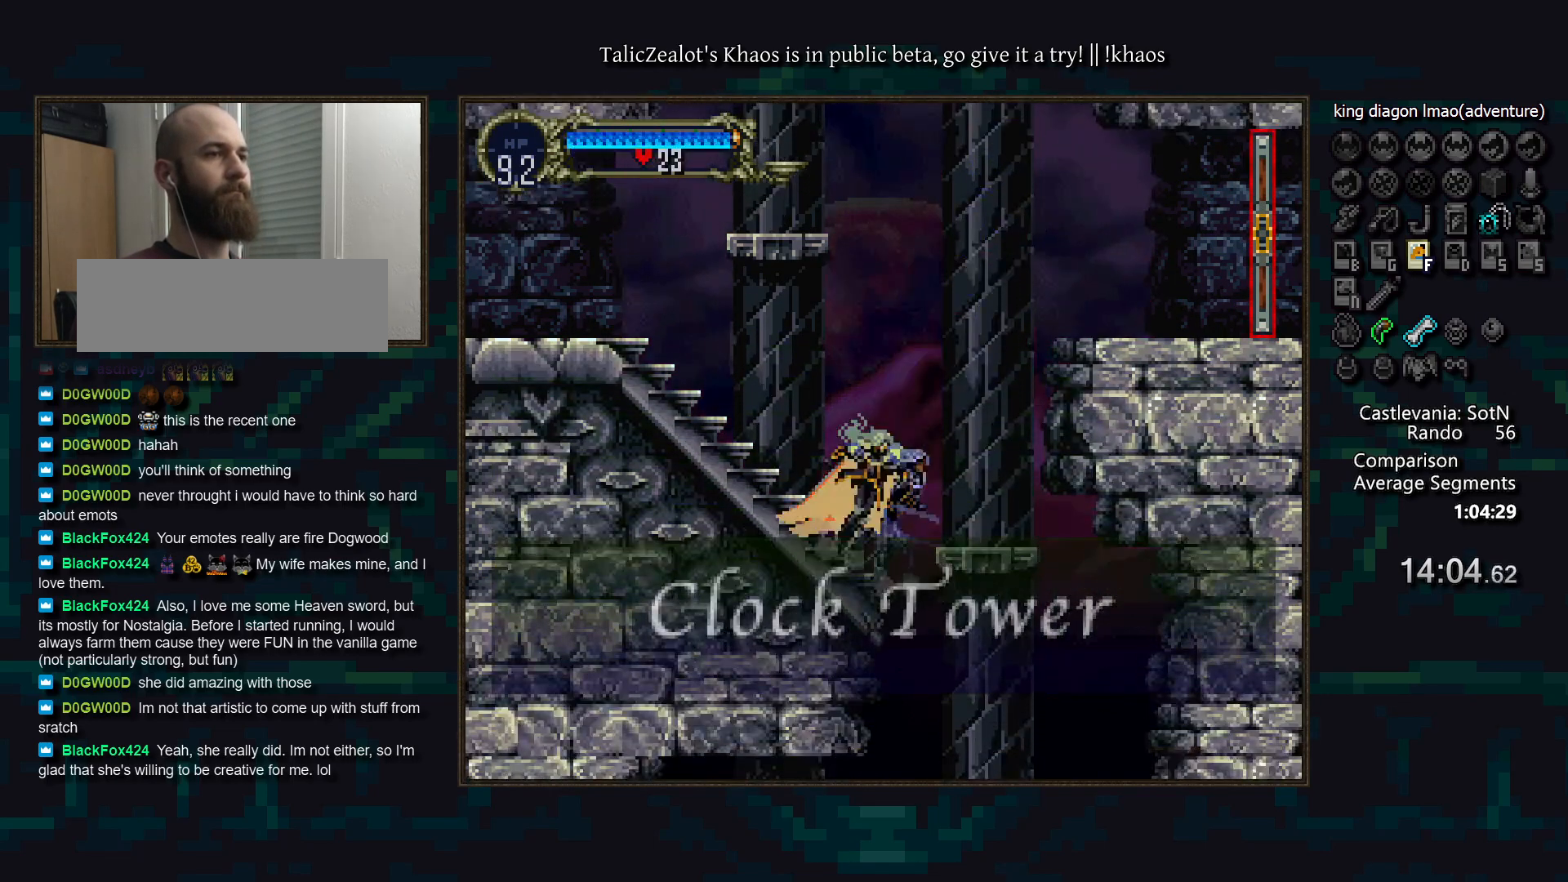
{"keys": ["d"], "events": [[17, "a", "up"], [50, "d", "up"], [67, "d", "down"], [100, "a", "down"], [183, "a", "up"], [183, "d", "up"], [233, "d", "down"], [267, "a", "down"], [350, "a", "up"], [350, "d", "up"], [400, "d", "down"], [450, "a", "down"], [500, "a", "up"]]}
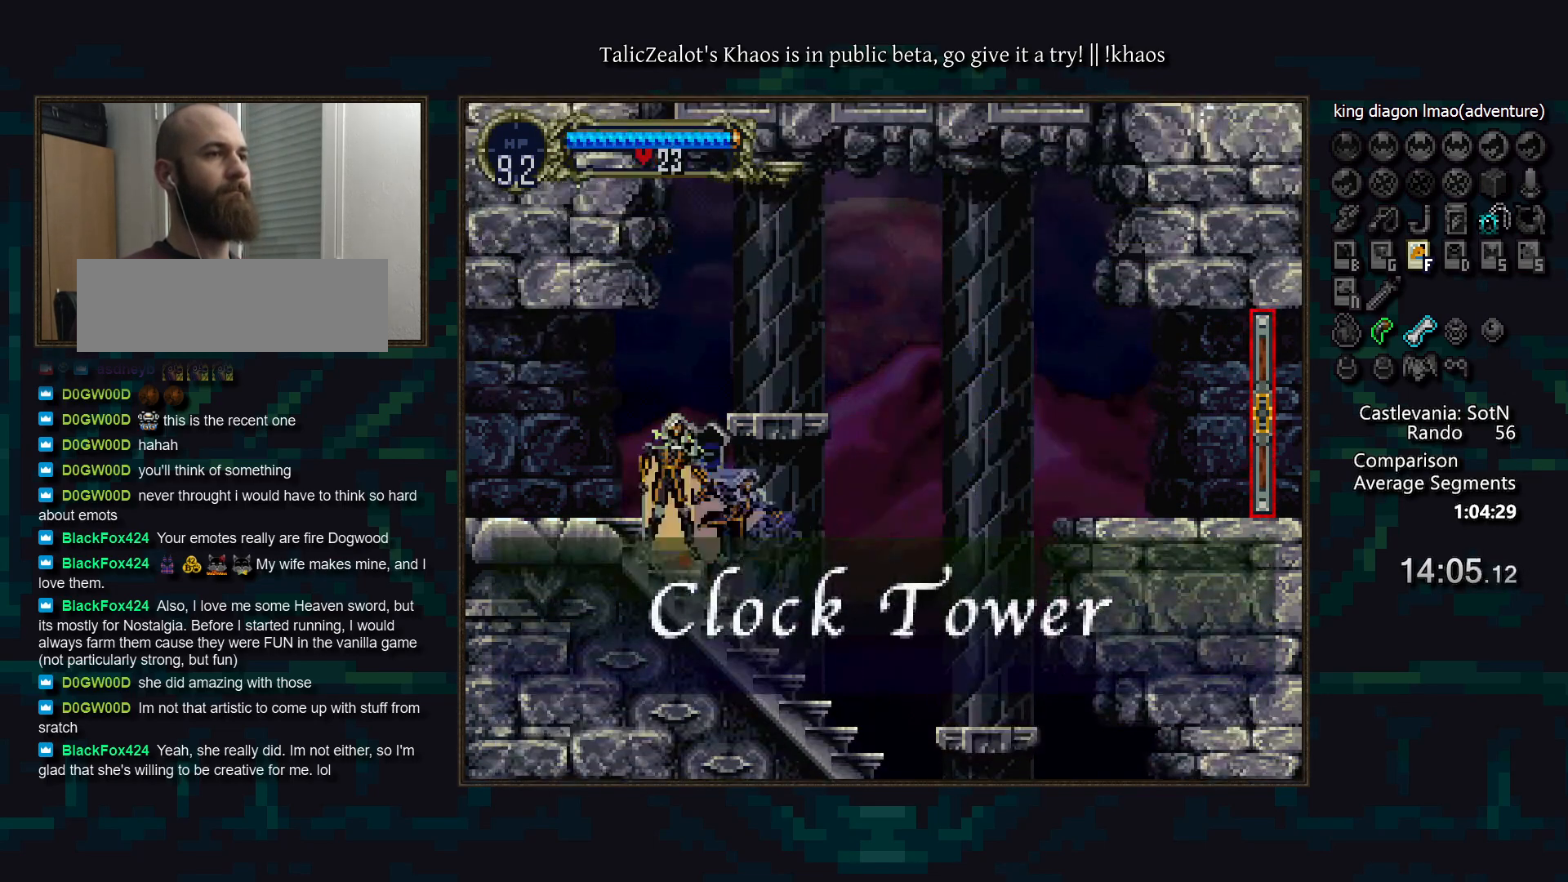
{"keys": [], "events": [[17, "d", "up"], [67, "d", "down"], [117, "a", "down"], [167, "a", "up"], [167, "d", "up"], [217, "d", "down"], [267, "a", "down"], [333, "a", "up"], [333, "d", "up"], [383, "d", "down"], [433, "a", "down"], [483, "a", "up"], [500, "d", "up"]]}
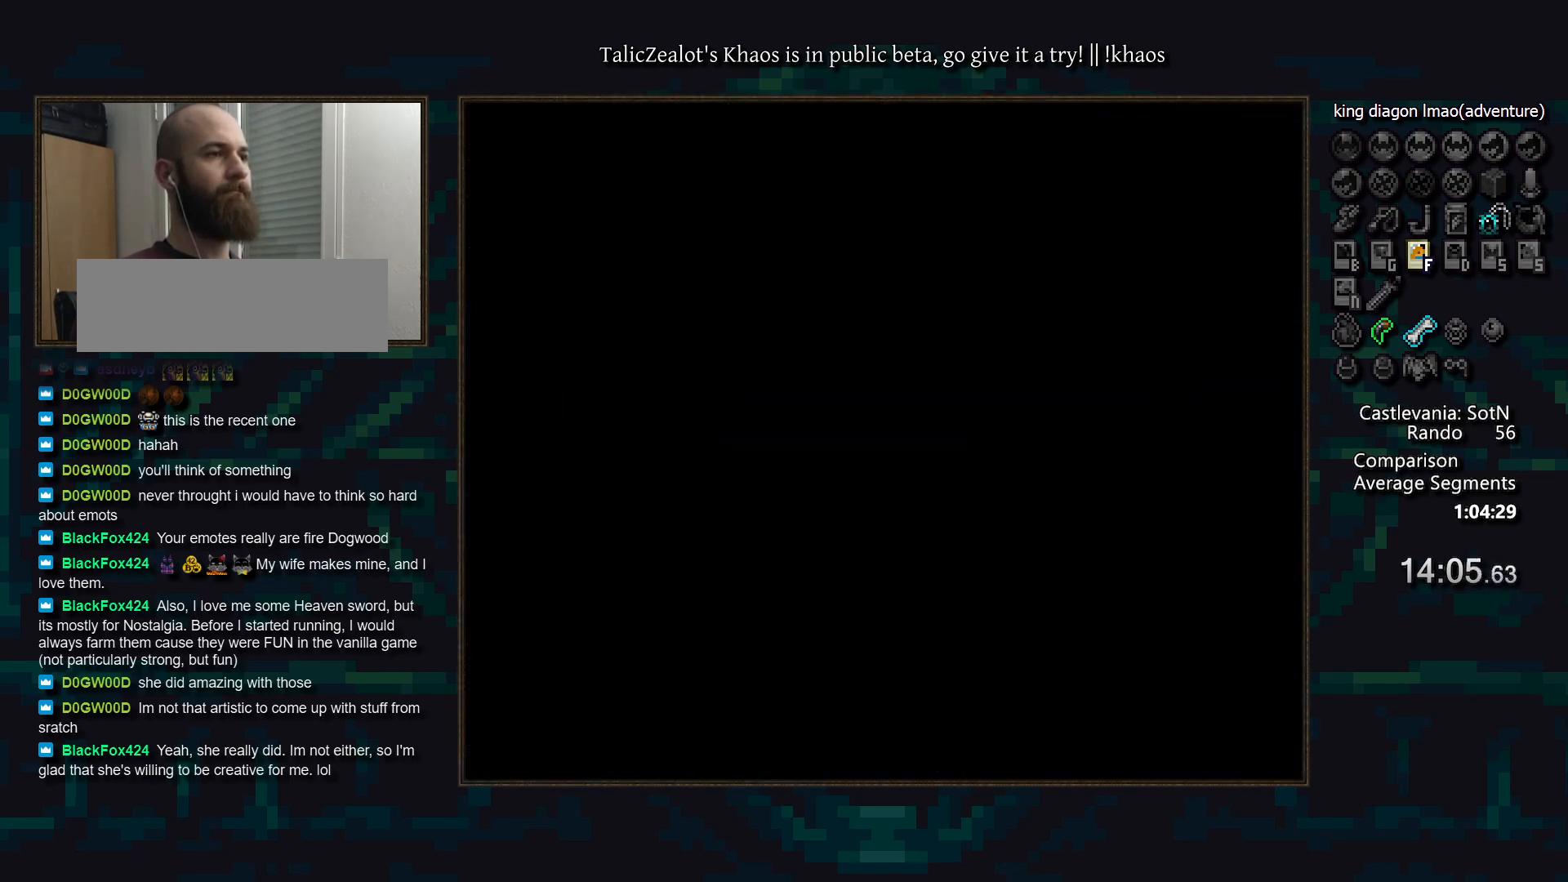
{"keys": [], "events": [[50, "d", "down"], [100, "a", "down"], [150, "a", "up"], [150, "d", "up"], [217, "d", "down"], [267, "a", "down"], [317, "a", "up"], [317, "d", "up"], [367, "d", "down"], [433, "a", "down"], [500, "a", "up"], [500, "d", "up"]]}
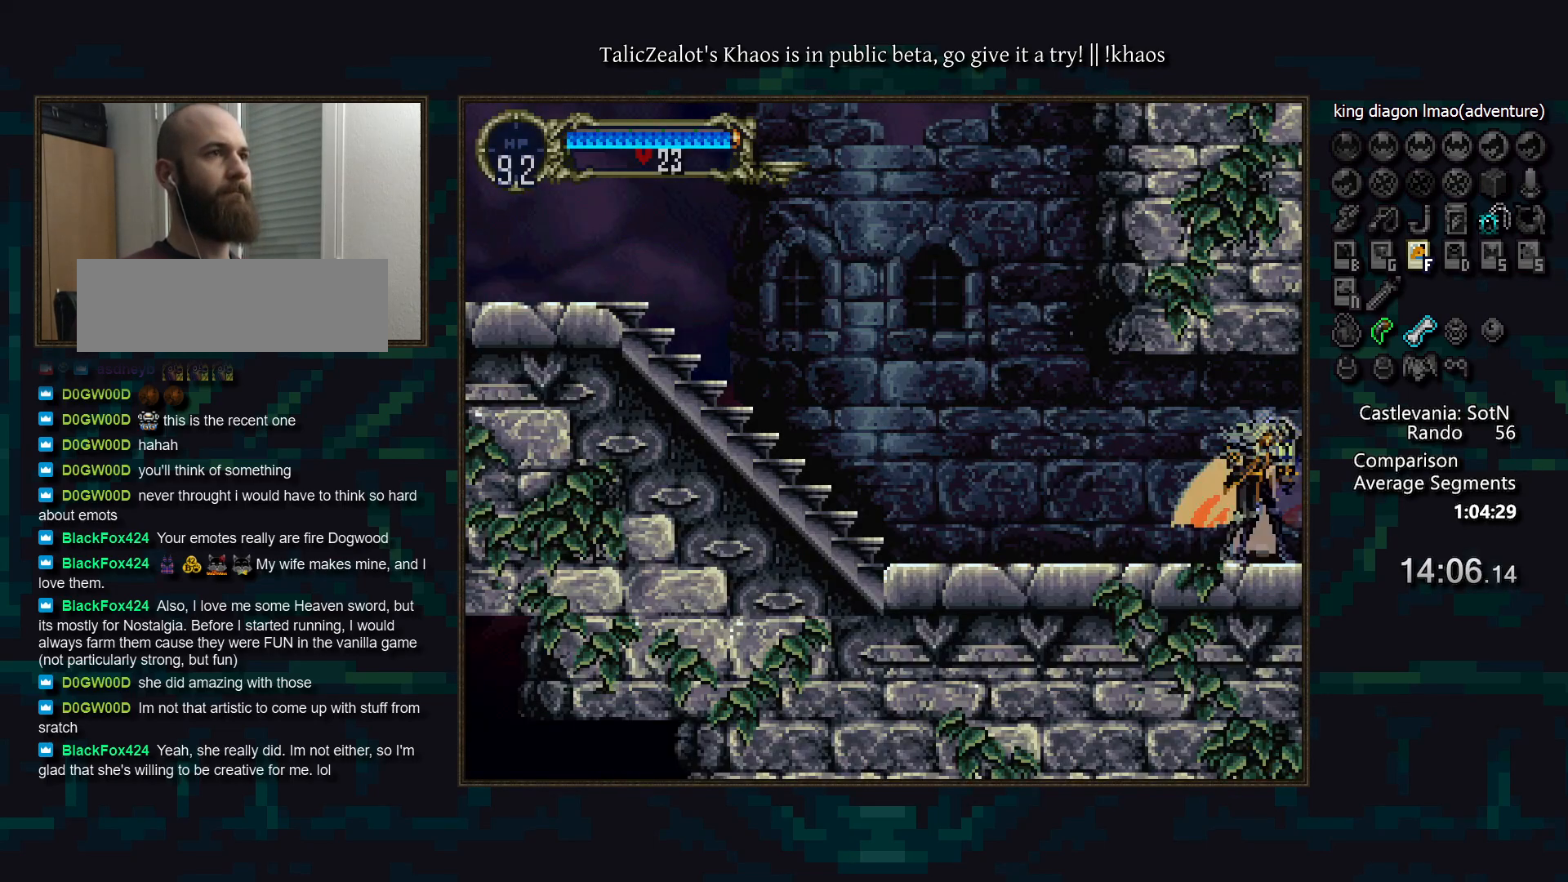
{"keys": [], "events": [[33, "d", "down"], [83, "a", "down"], [167, "a", "up"], [167, "d", "up"], [200, "d", "down"], [267, "a", "down"], [333, "a", "up"], [433, "a", "down"], [483, "a", "up"], [483, "d", "up"]]}
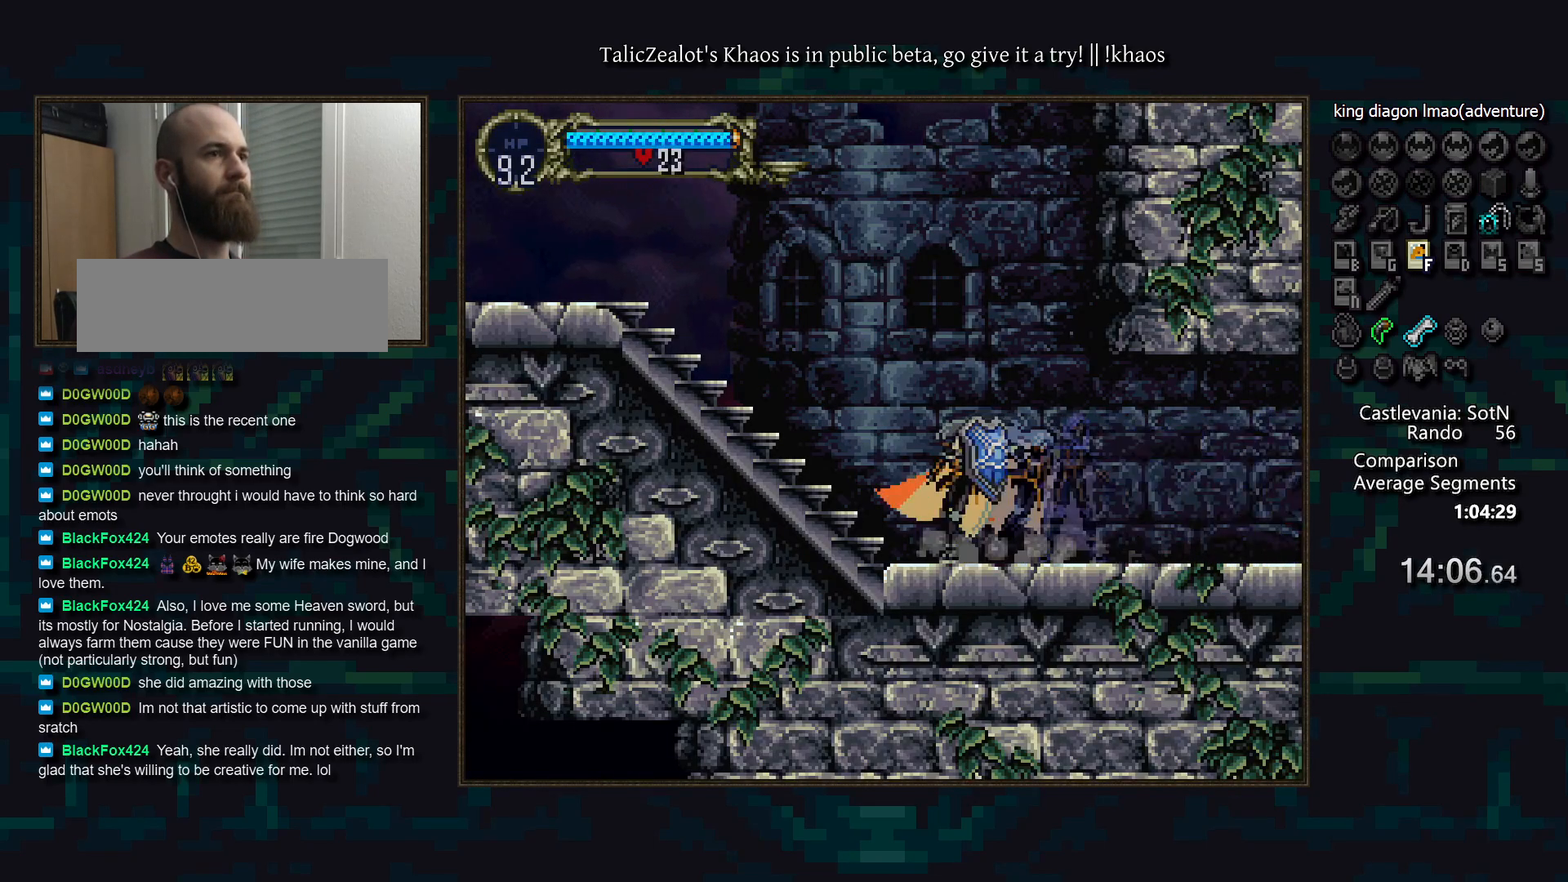
{"keys": [], "events": [[33, "d", "down"], [83, "a", "down"], [117, "a", "up"], [150, "d", "up"], [200, "d", "down"], [233, "a", "down"], [283, "a", "up"], [283, "d", "up"], [367, "d", "down"], [417, "a", "down"], [450, "a", "up"], [450, "d", "up"]]}
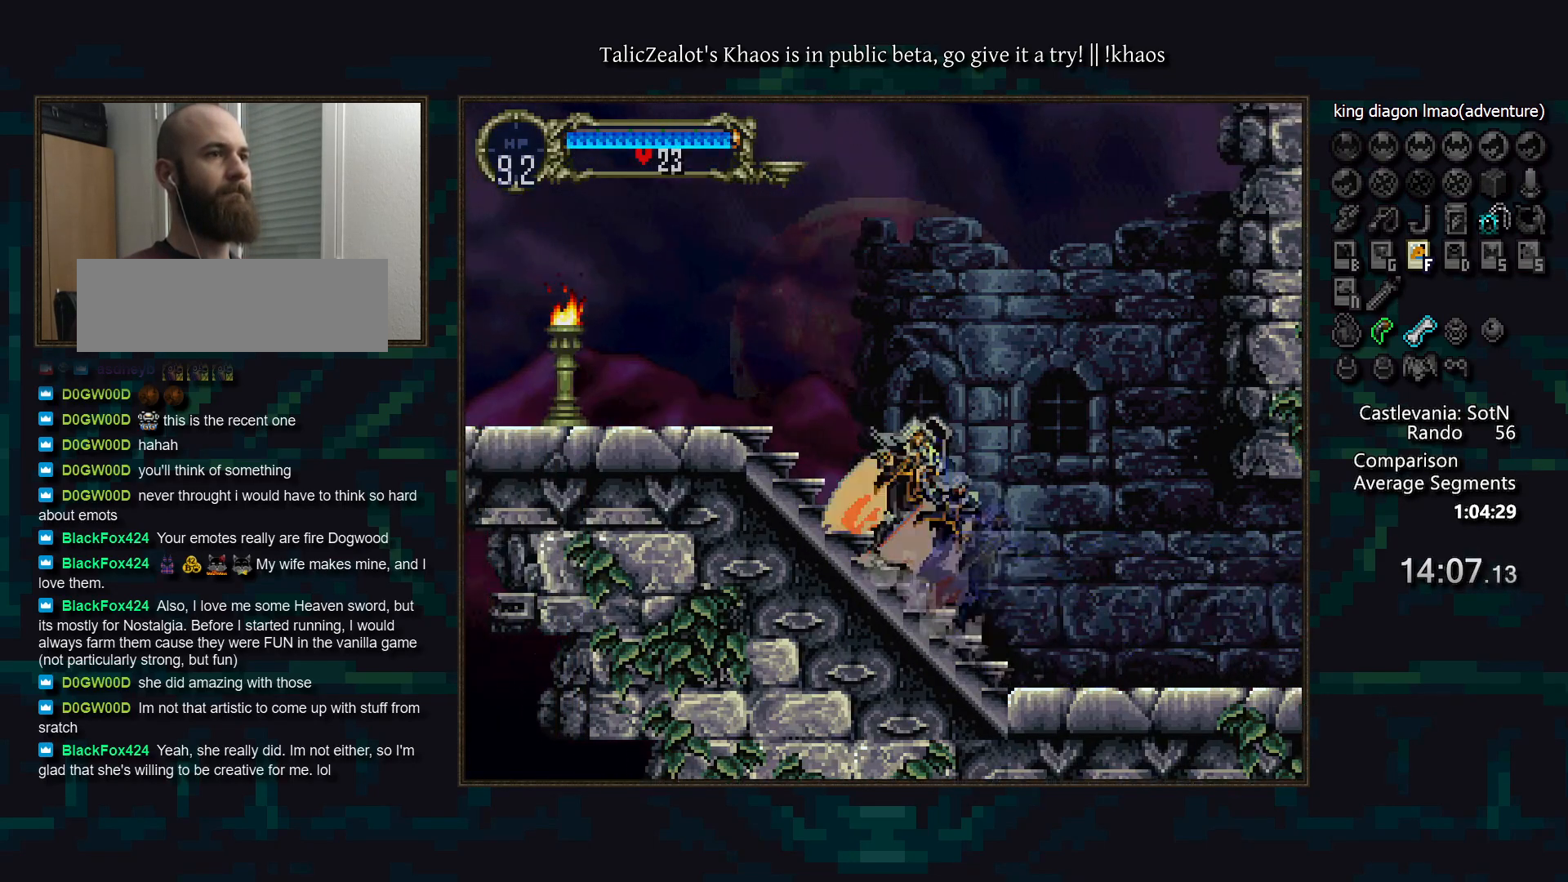
{"keys": ["d"], "events": [[33, "d", "down"], [50, "a", "down"], [83, "a", "up"], [117, "d", "up"], [167, "d", "down"], [217, "a", "down"], [267, "a", "up"], [267, "d", "up"], [333, "d", "down"], [383, "a", "down"], [433, "a", "up"], [433, "d", "up"], [483, "d", "down"]]}
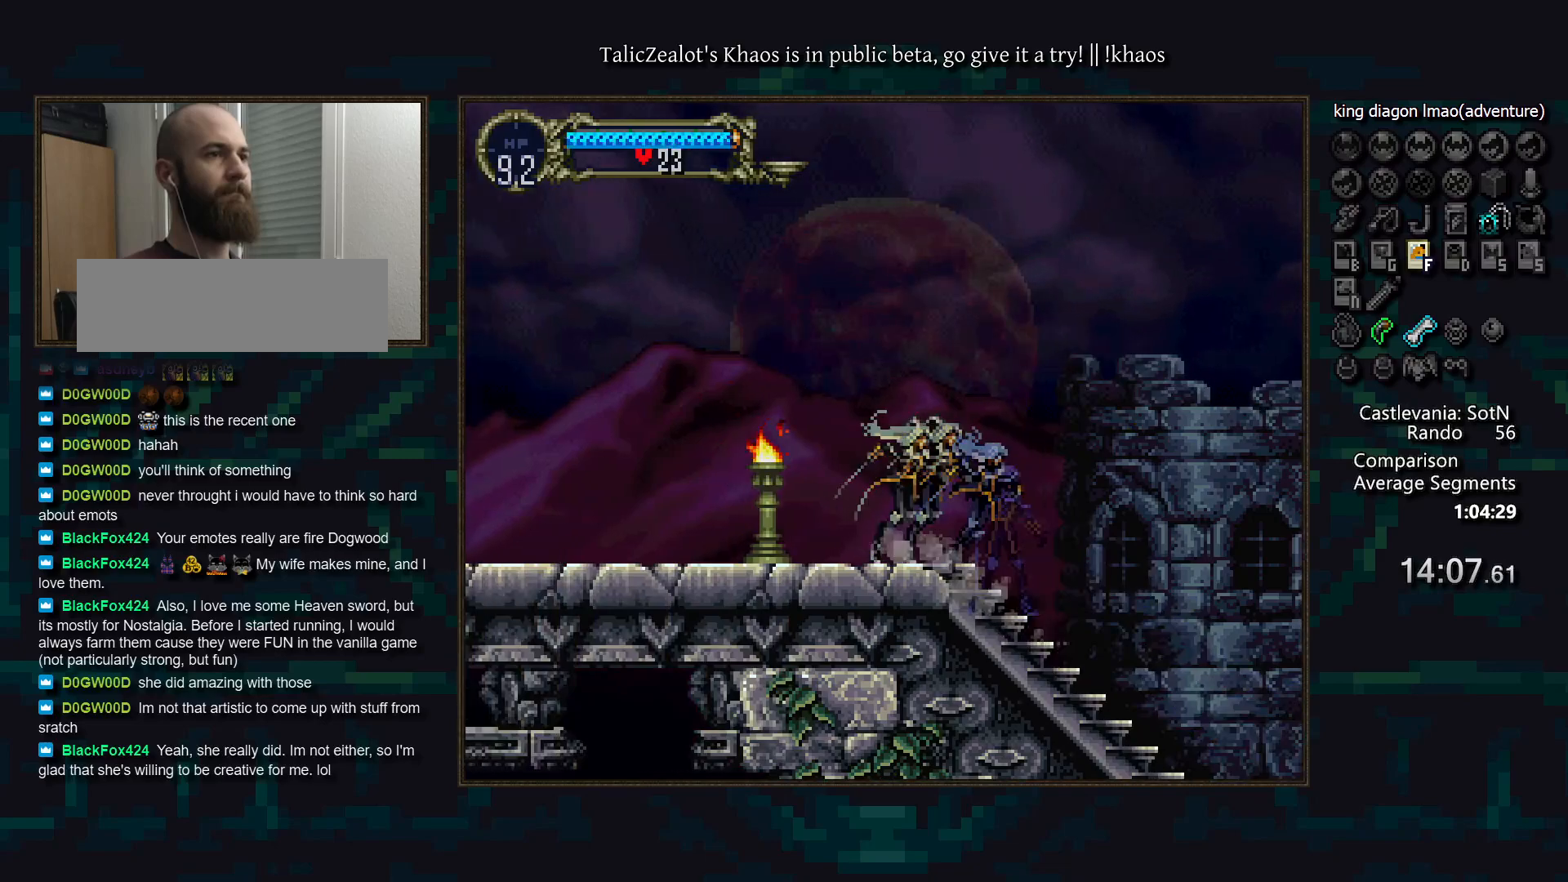
{"keys": ["left", "s"], "events": [[50, "a", "down"], [67, "a", "up"], [100, "d", "up"], [150, "d", "down"], [200, "a", "down"], [250, "a", "up"], [267, "d", "up"], [350, "left", "down"], [483, "s", "down"]]}
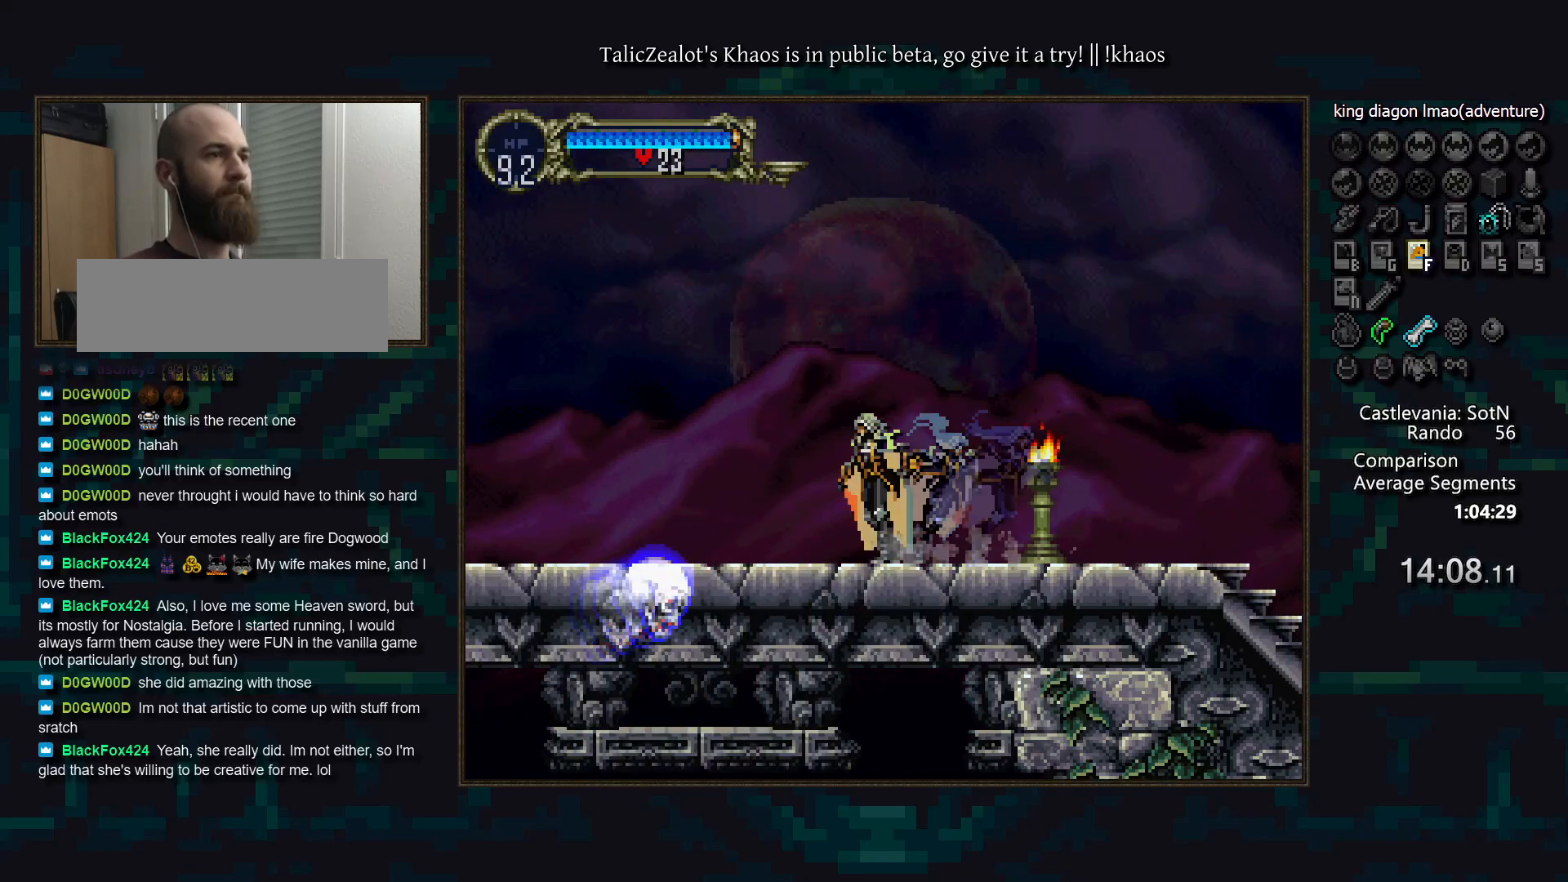
{"keys": ["left", "s"], "events": []}
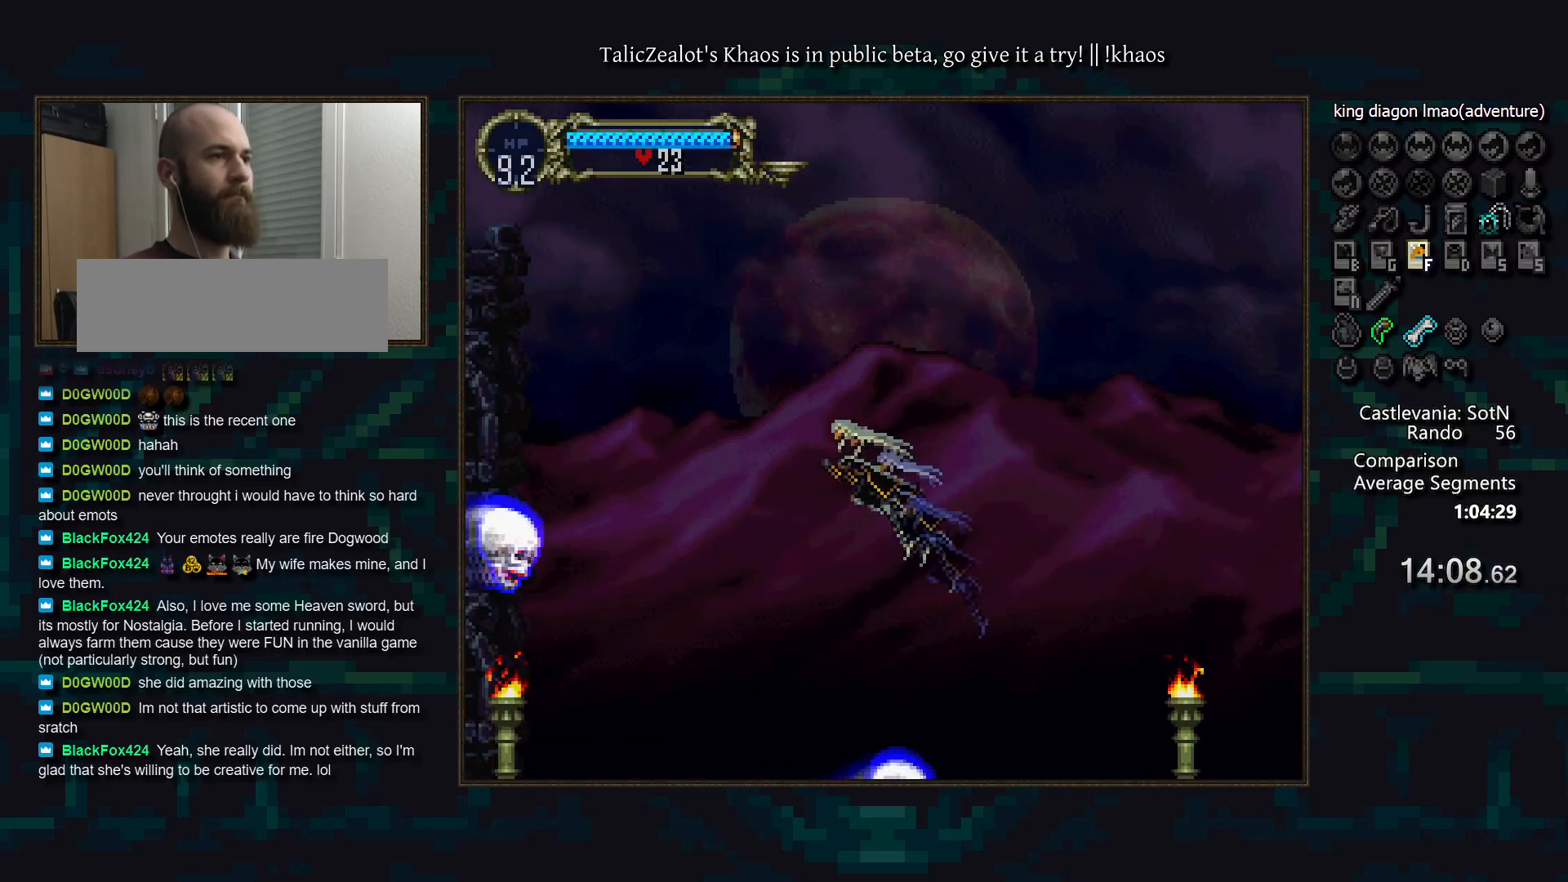
{"keys": ["f", "left", "s"], "events": [[133, "f", "down"], [217, "f", "up"], [283, "f", "down"], [367, "f", "up"], [450, "f", "down"]]}
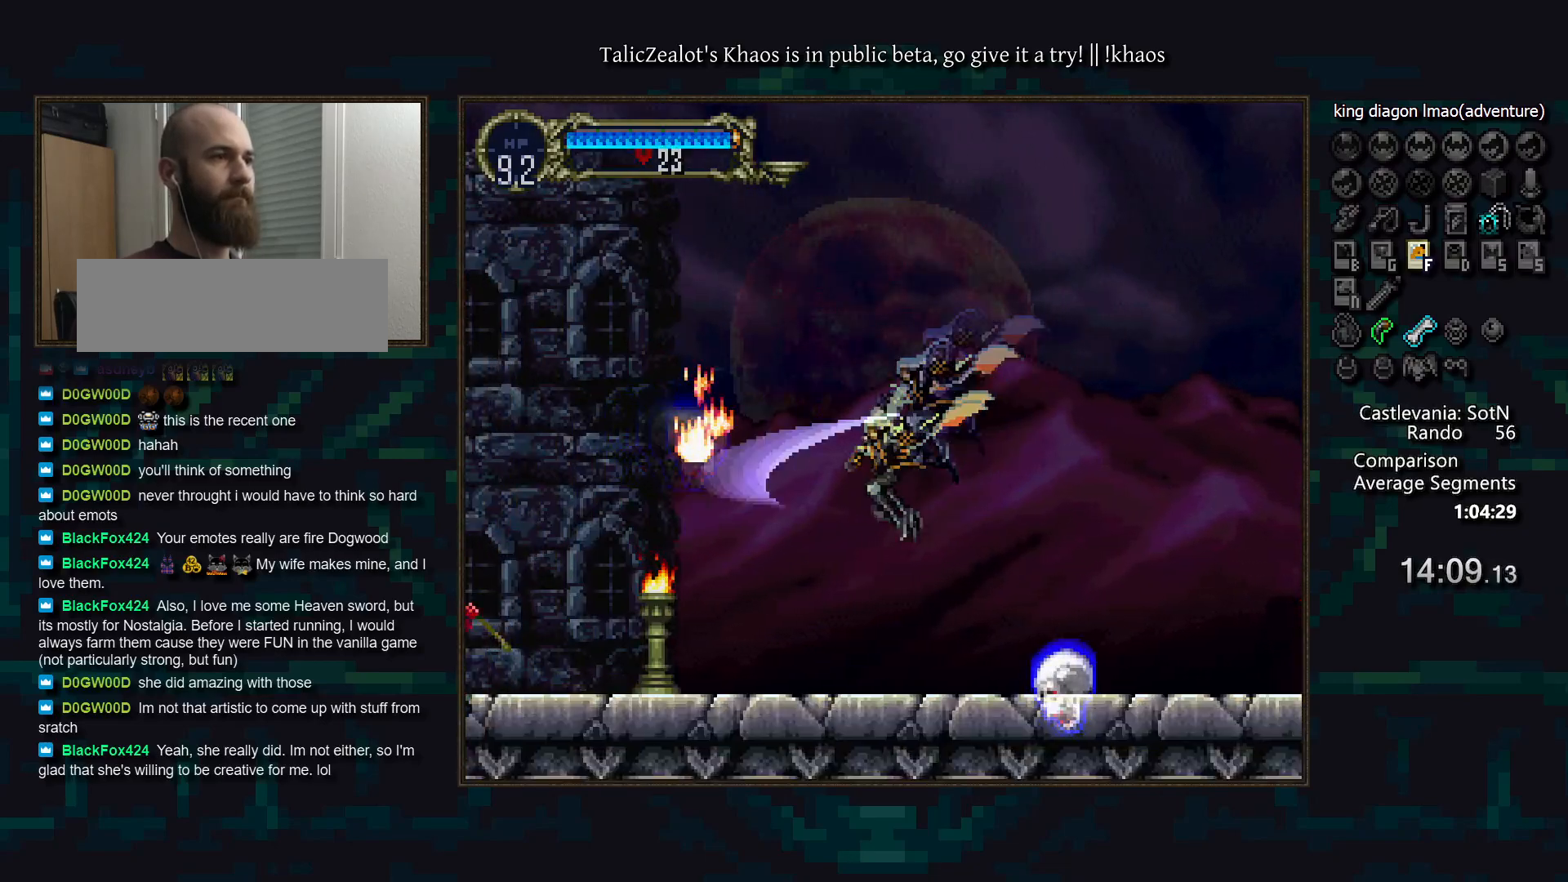
{"keys": ["left"], "events": [[17, "s", "up"], [33, "f", "up"], [183, "s", "down"], [417, "s", "up"]]}
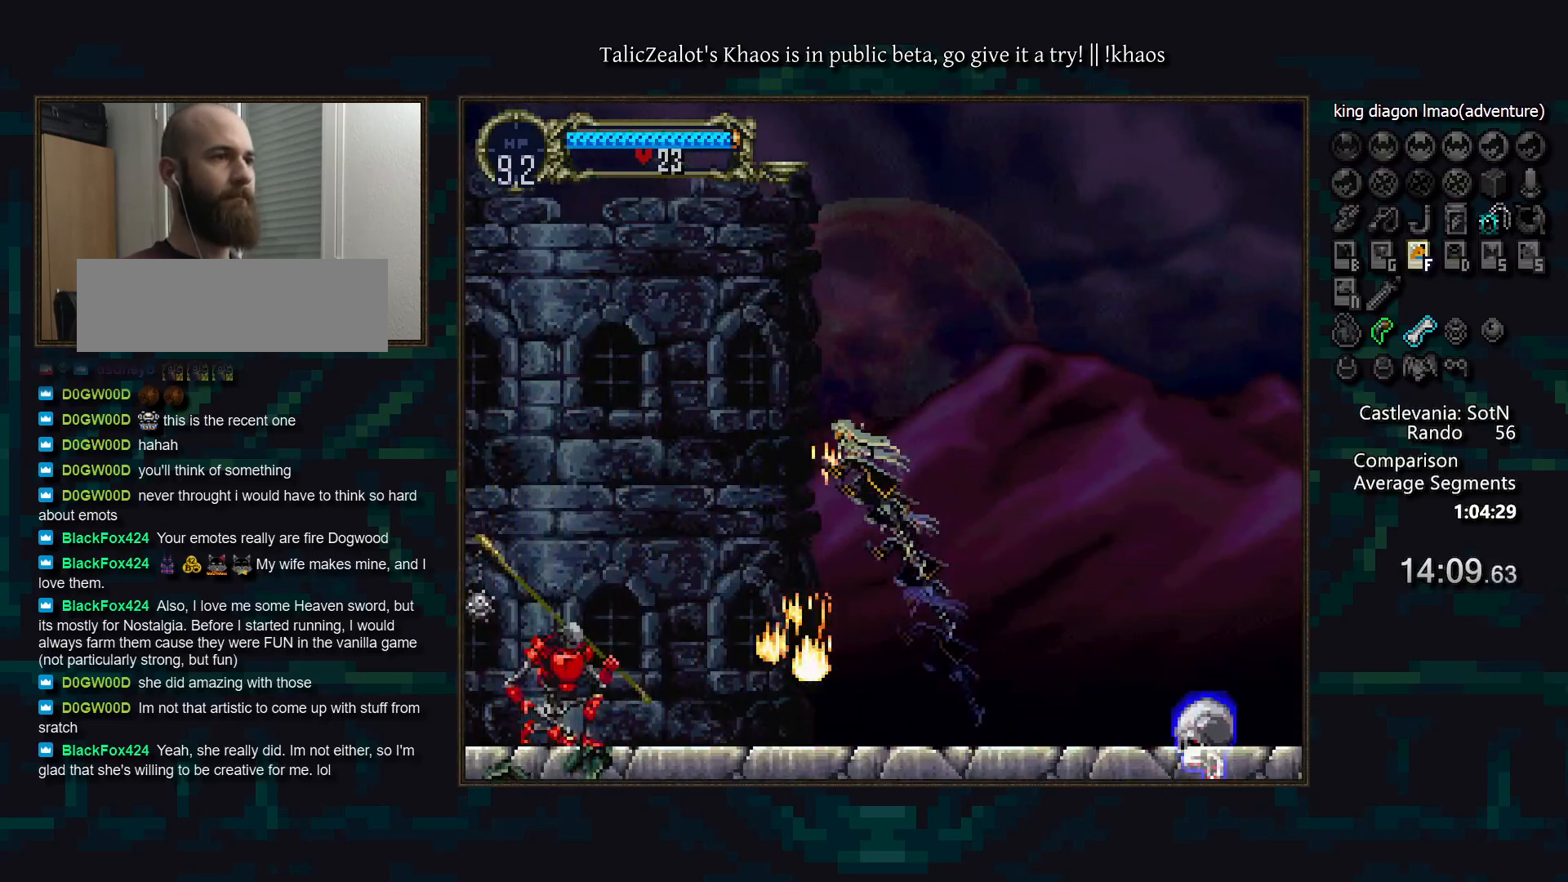
{"keys": ["f", "left"], "events": [[133, "f", "down"], [200, "f", "up"], [317, "f", "down"], [367, "f", "up"], [433, "f", "down"]]}
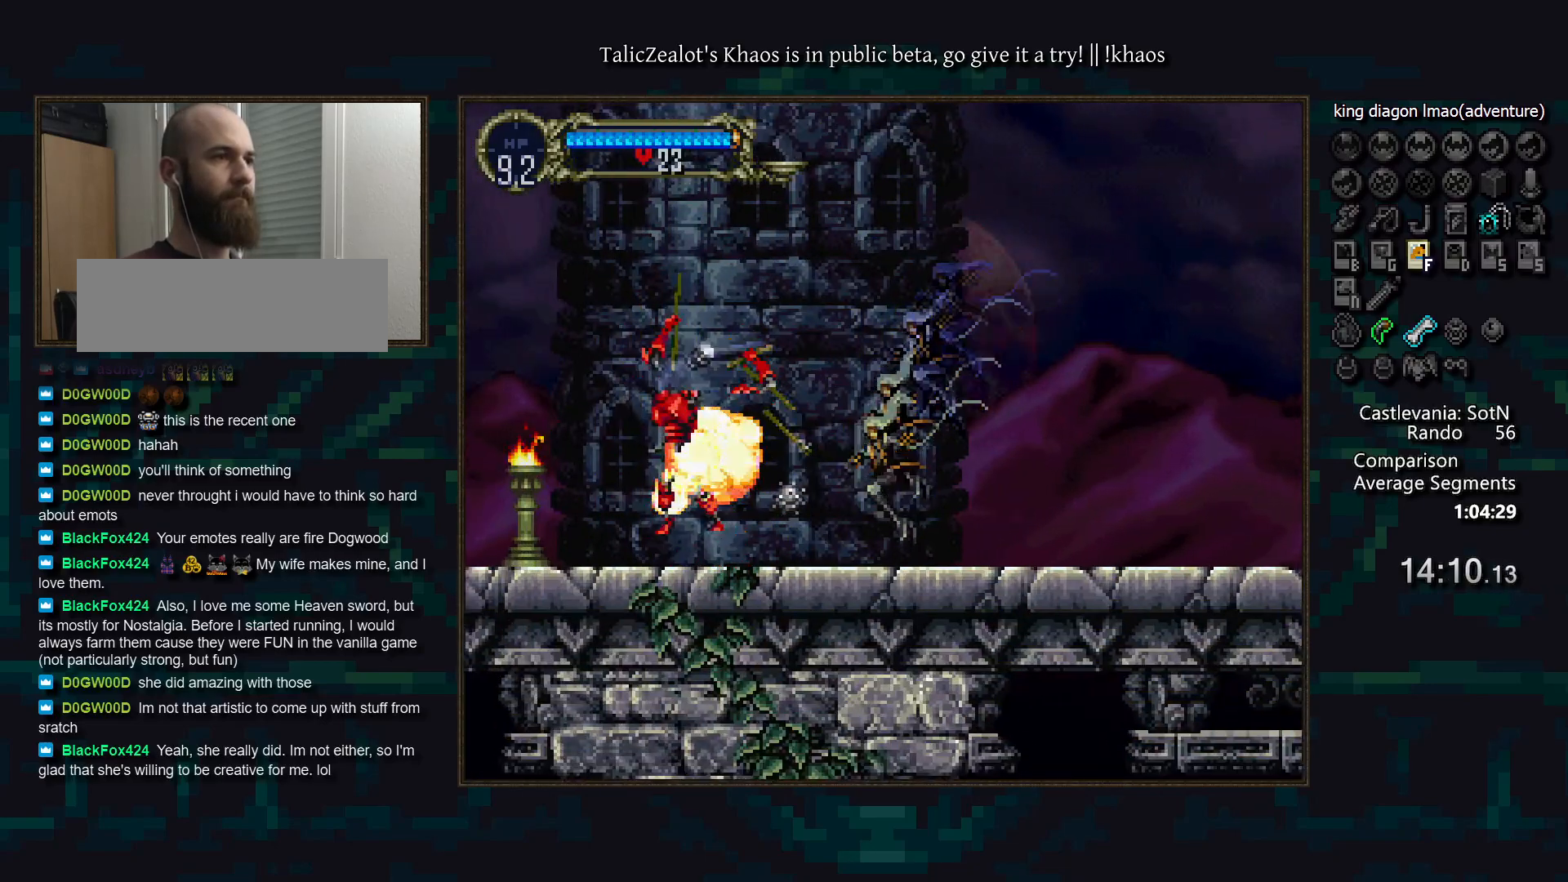
{"keys": [], "events": [[17, "f", "up"], [83, "right", "down"], [133, "left", "up"], [150, "a", "down"], [183, "right", "up"], [217, "a", "up"], [267, "d", "down"], [283, "a", "down"], [333, "a", "up"], [367, "d", "up"], [400, "d", "down"], [417, "a", "down"], [500, "a", "up"], [500, "d", "up"]]}
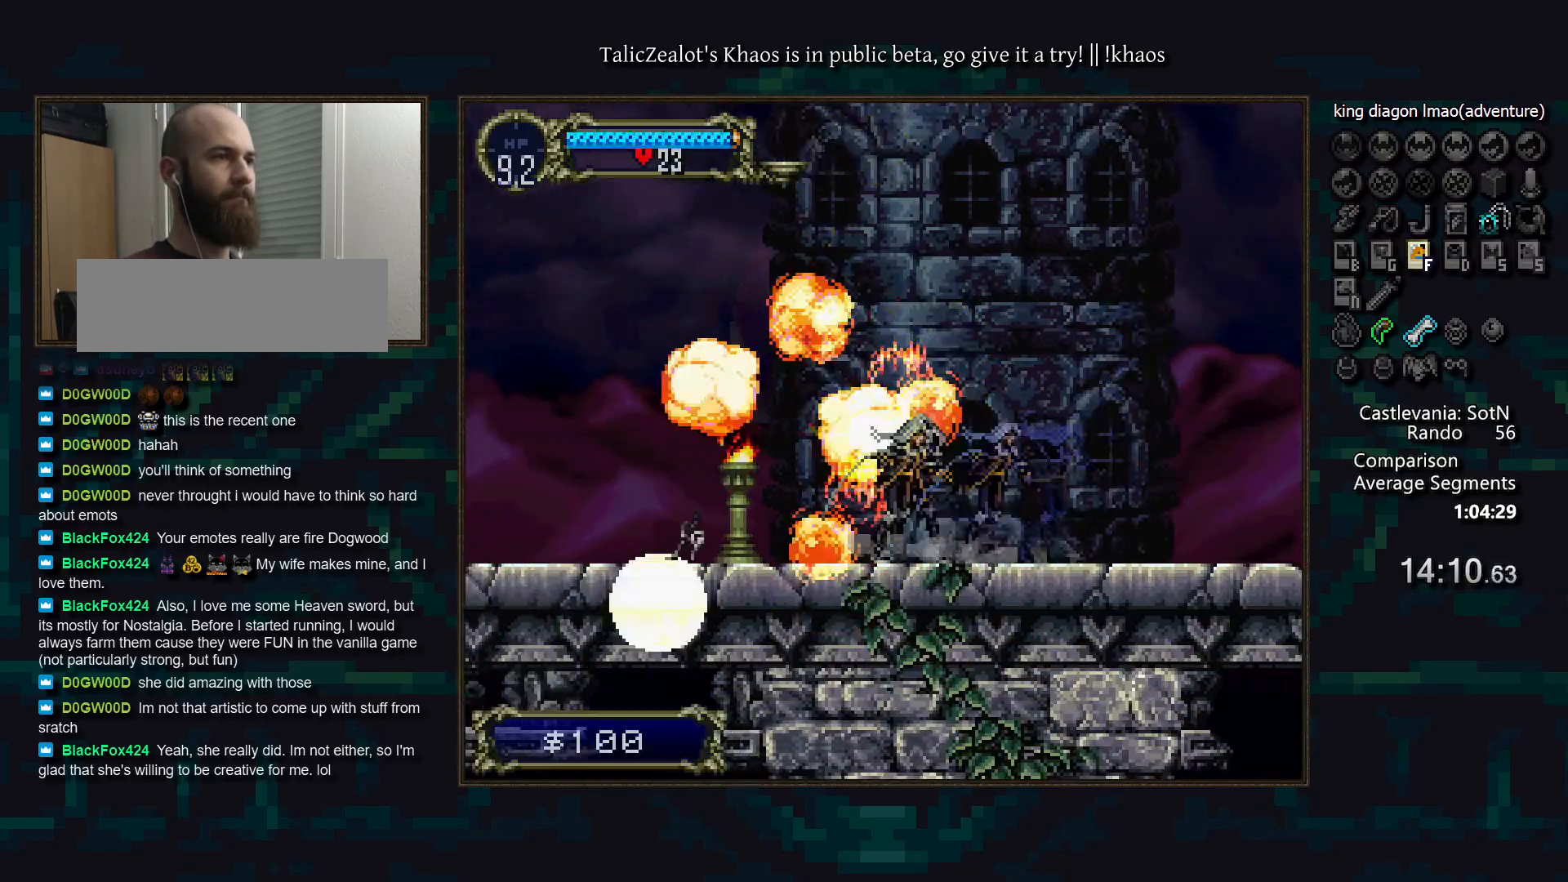
{"keys": [], "events": [[33, "d", "down"], [83, "a", "down"], [100, "a", "up"], [133, "d", "up"], [183, "left", "down"], [350, "left", "up"], [367, "f", "down"], [450, "f", "up"]]}
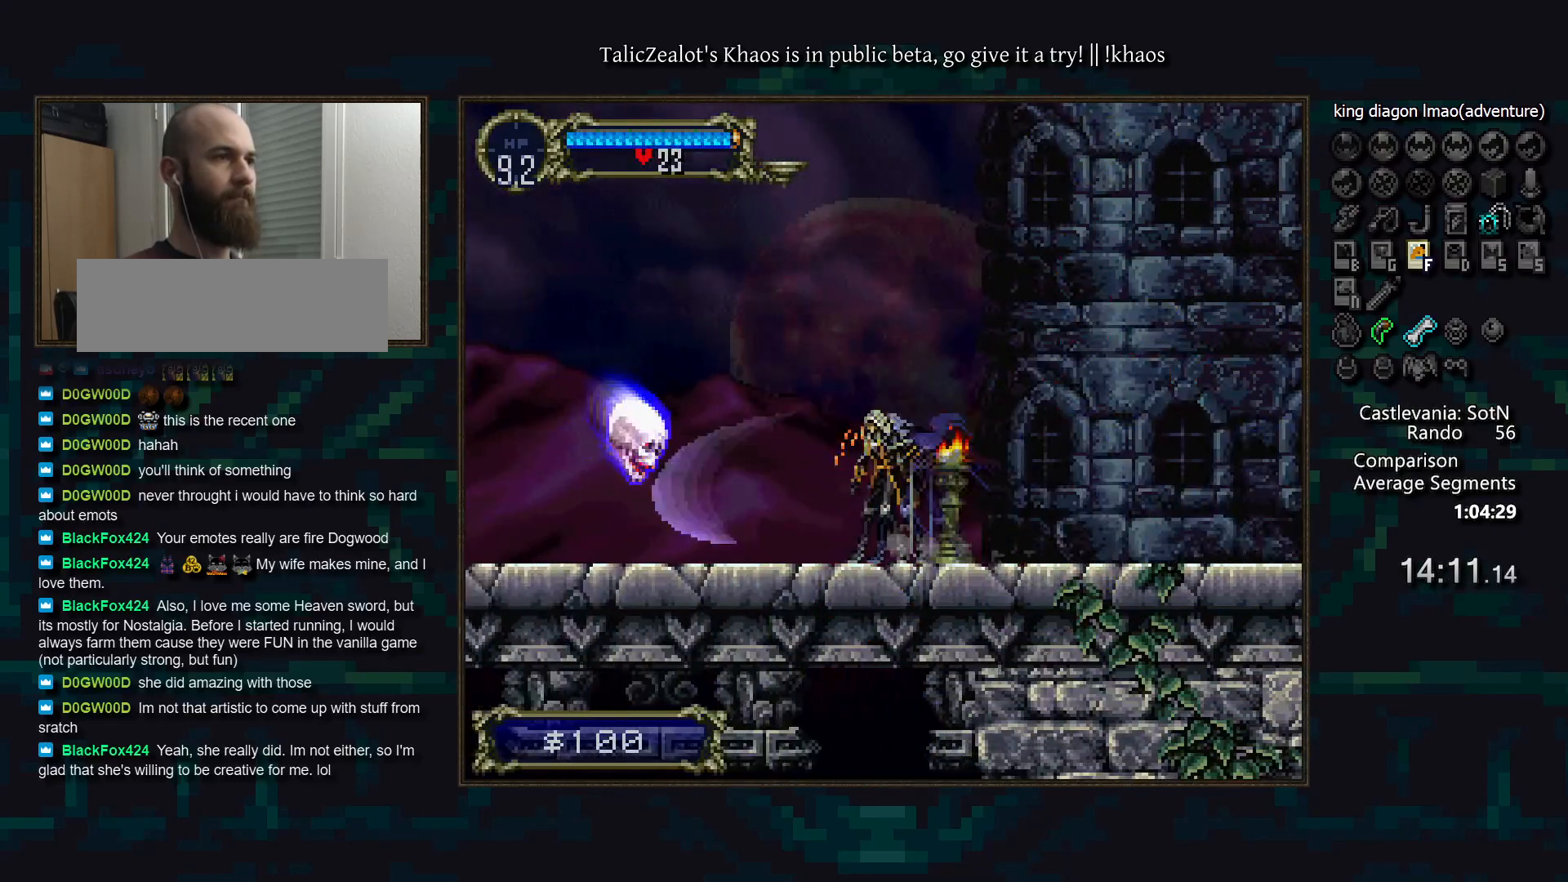
{"keys": [], "events": [[267, "left", "down"], [383, "left", "up"]]}
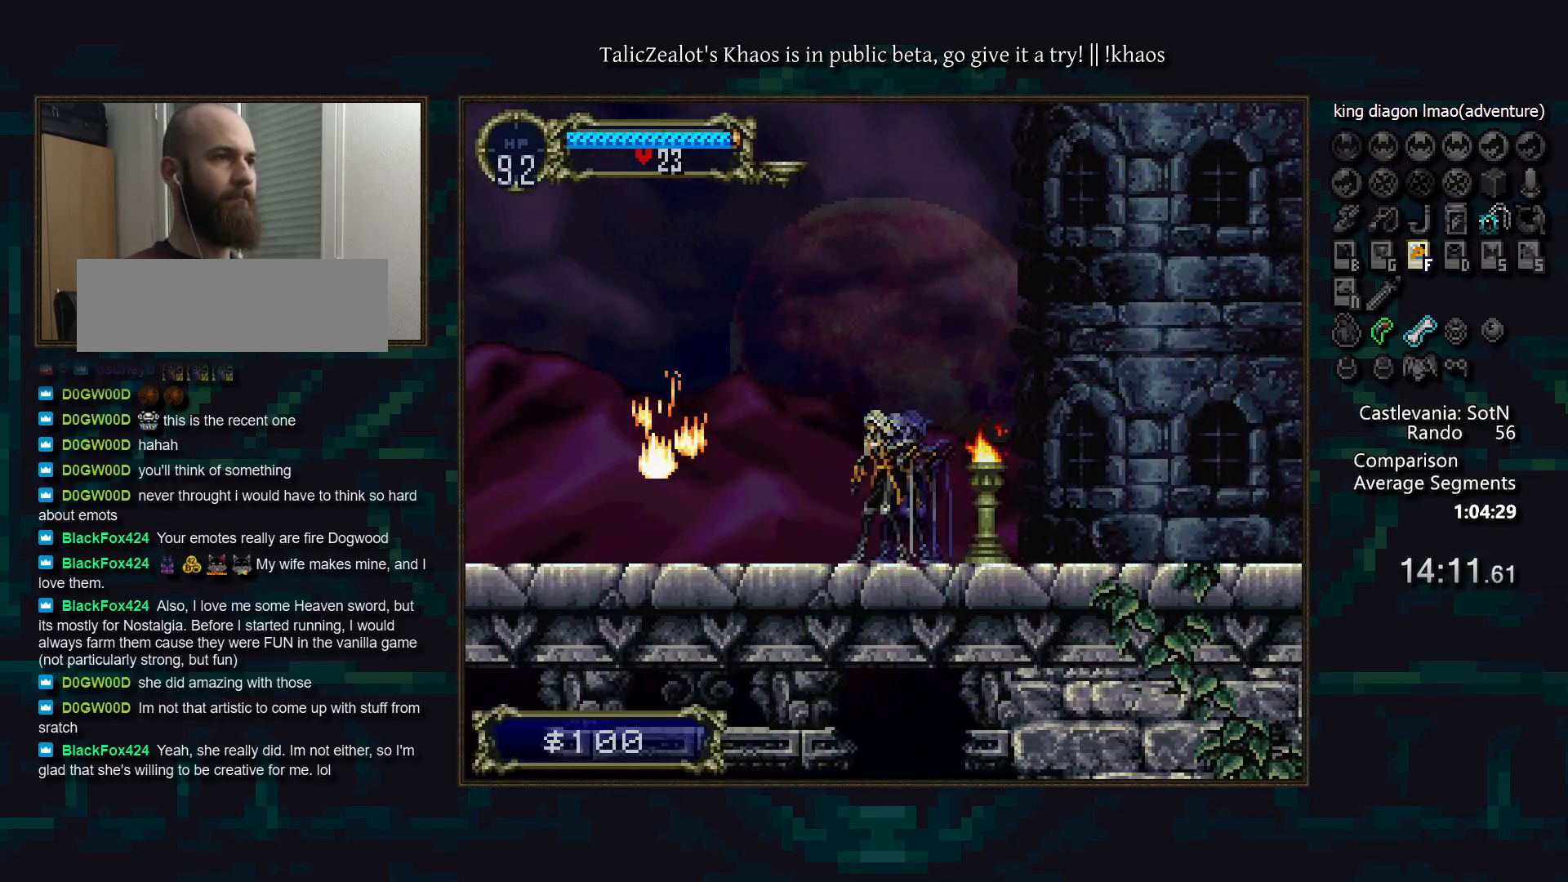
{"keys": [], "events": [[433, "left", "down"], [467, "left", "up"]]}
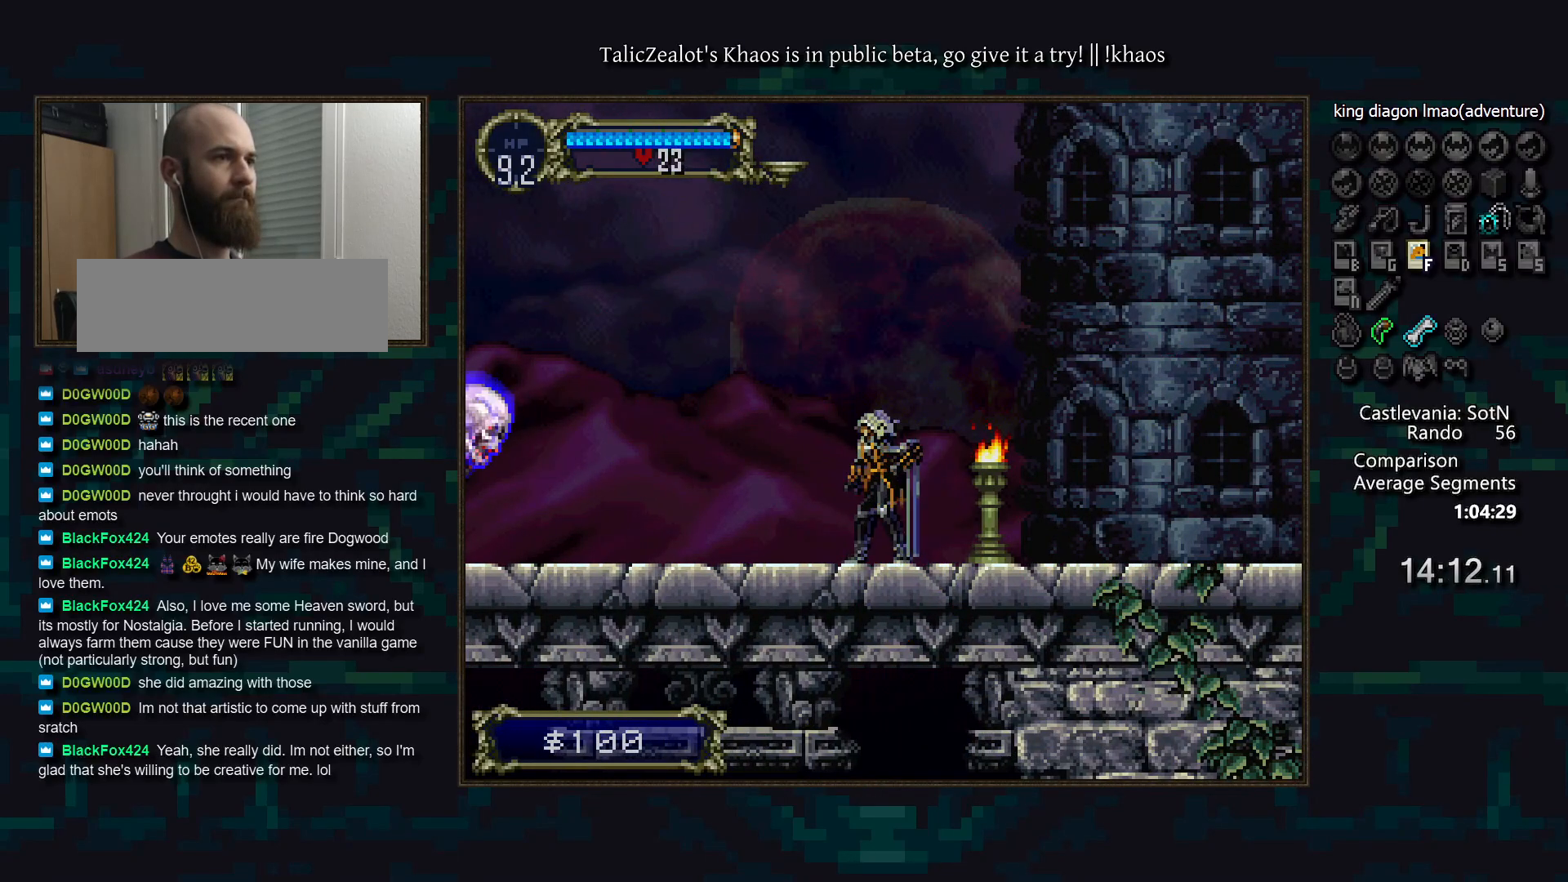
{"keys": [], "events": [[367, "f", "down"], [450, "f", "up"]]}
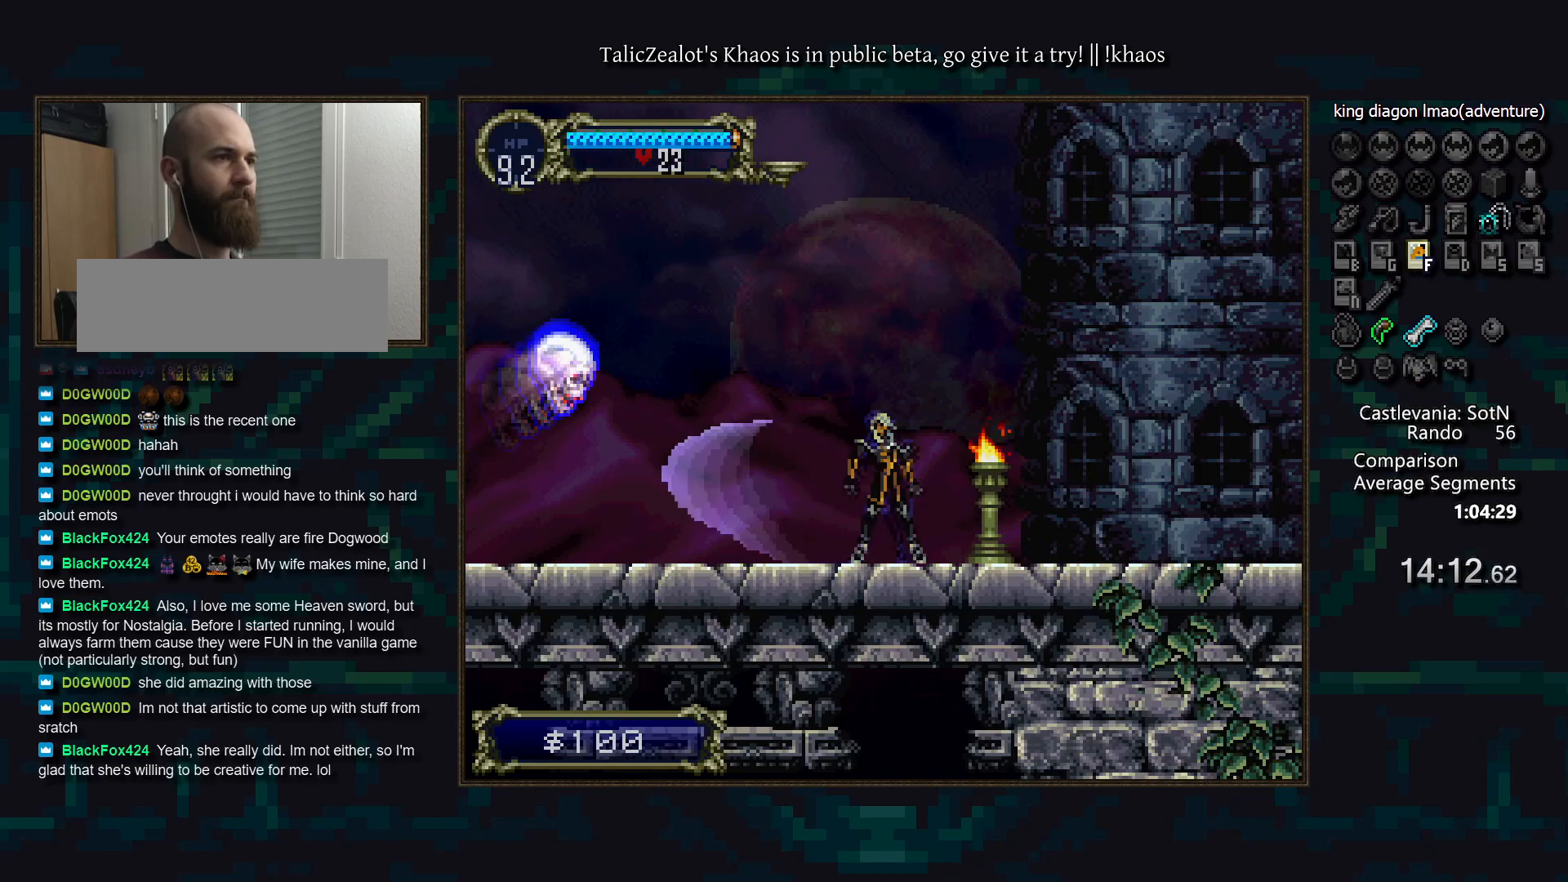
{"keys": ["f", "s"], "events": [[50, "f", "down"], [100, "f", "up"], [450, "s", "down"], [500, "f", "down"]]}
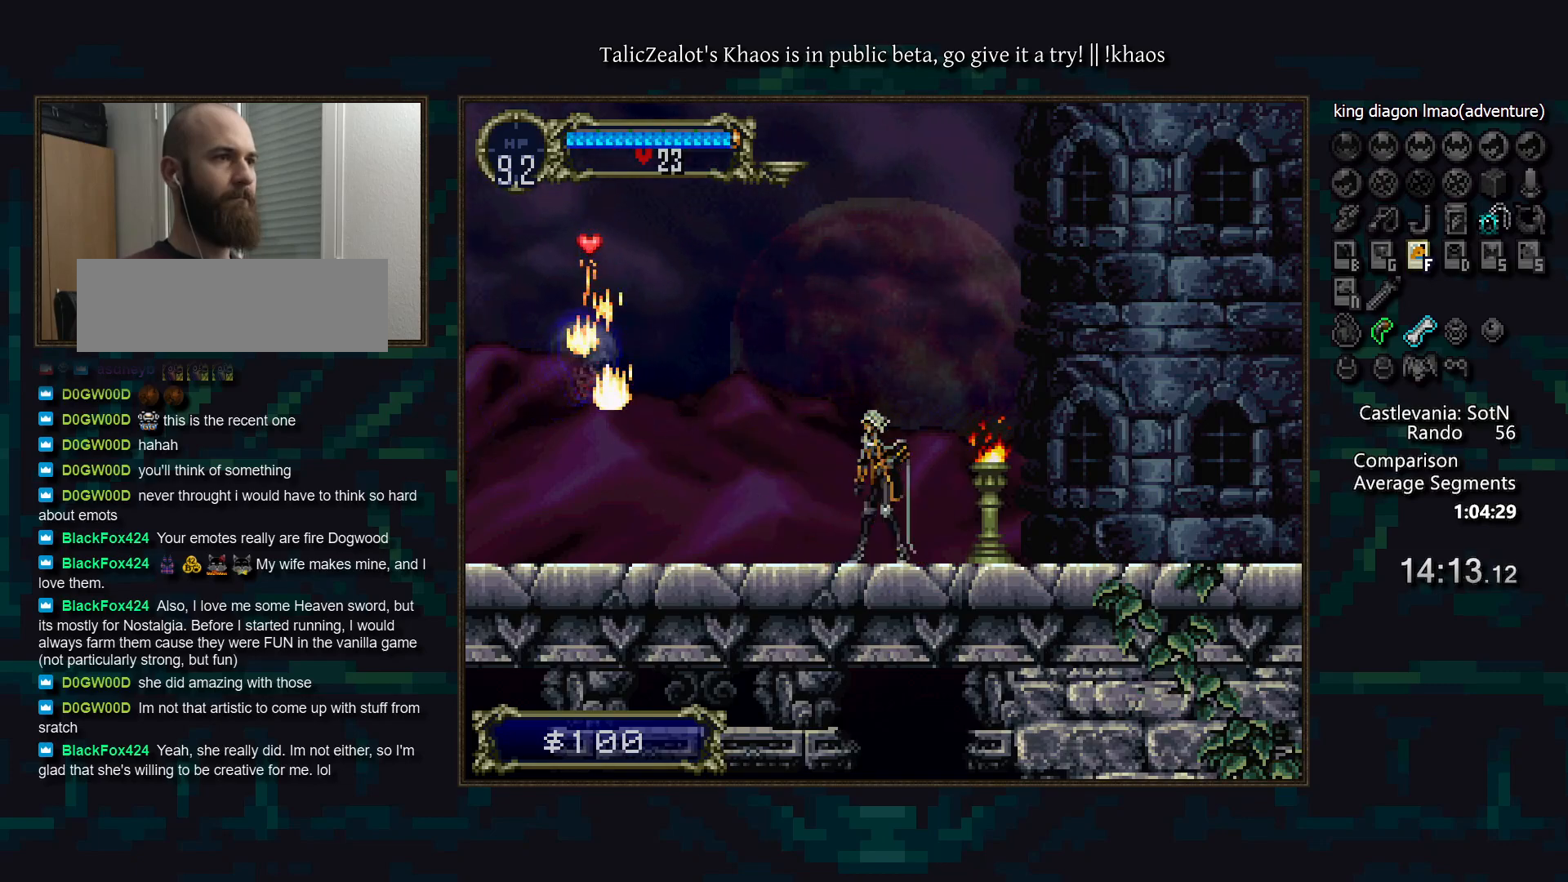
{"keys": [], "events": [[100, "s", "up"], [117, "f", "up"]]}
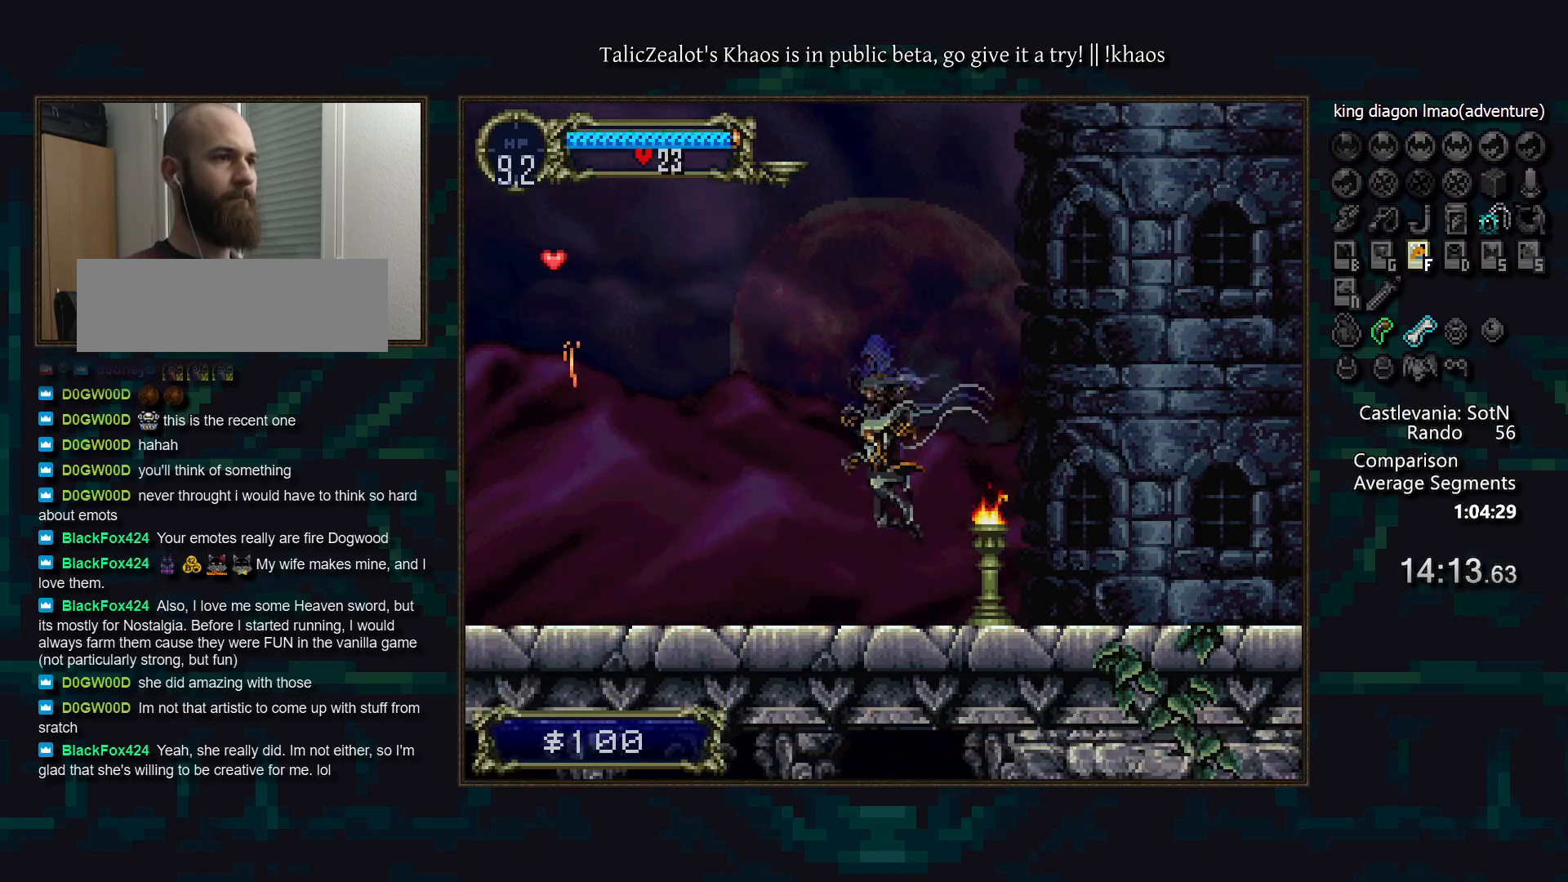
{"keys": [], "events": []}
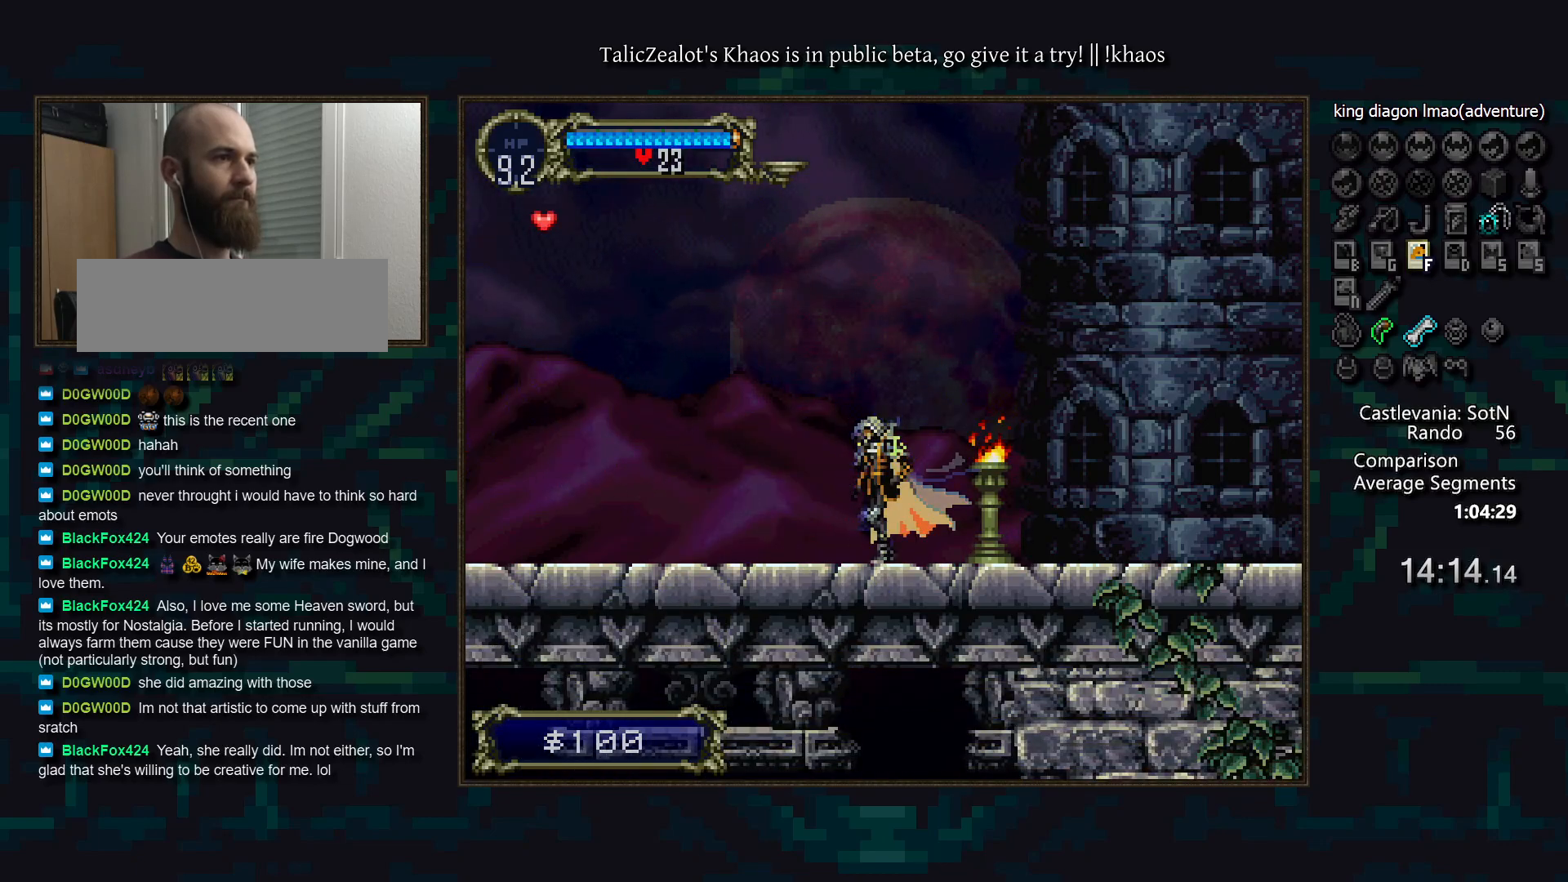
{"keys": ["left"], "events": [[483, "left", "down"]]}
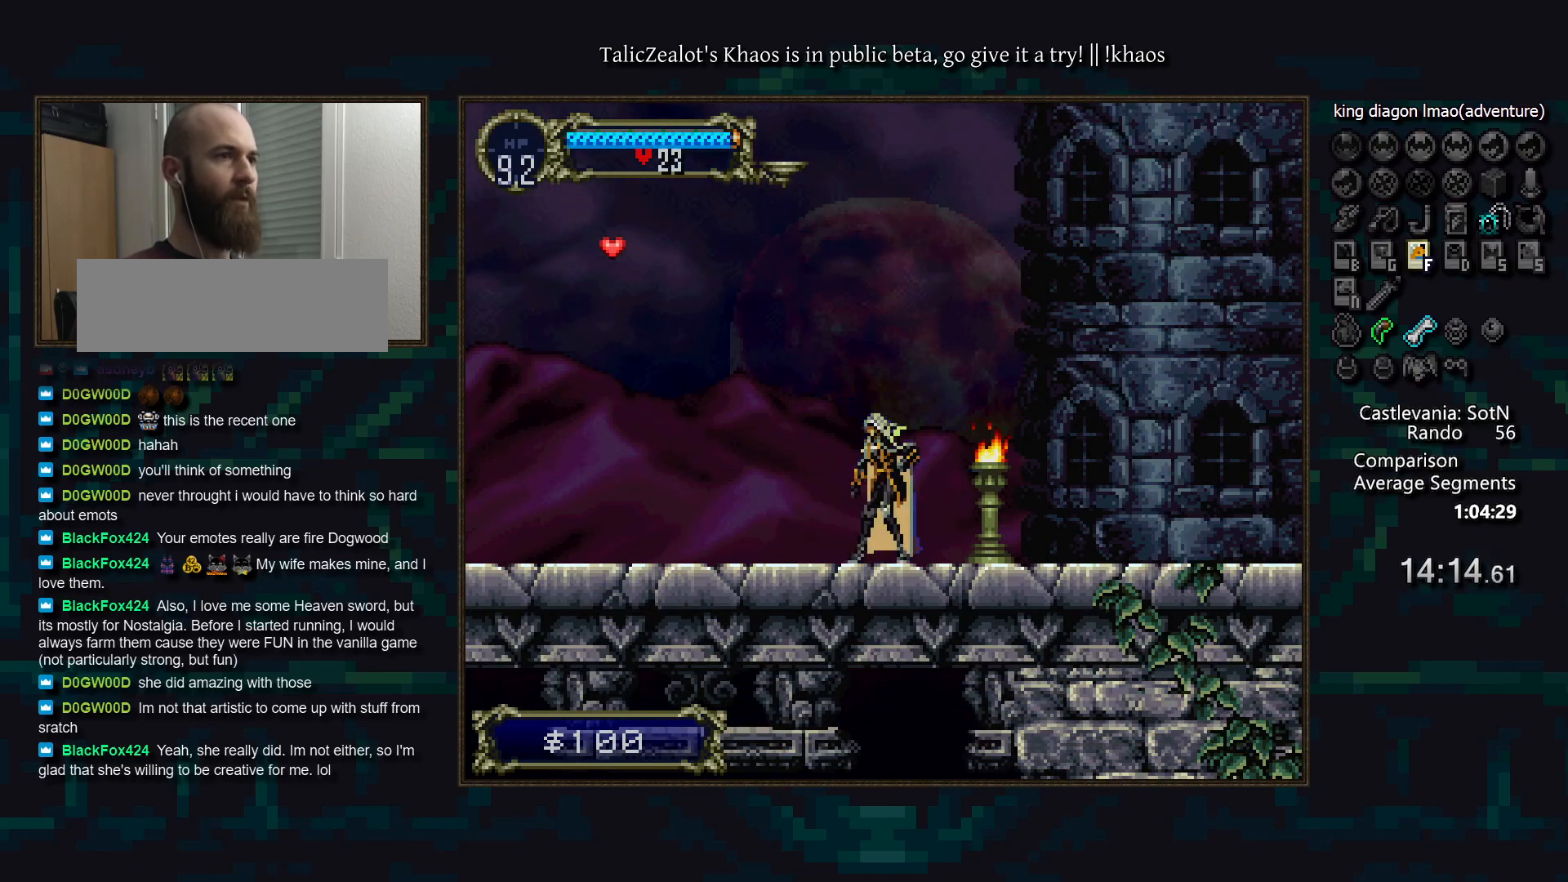
{"keys": ["left", "s"], "events": [[33, "s", "down"]]}